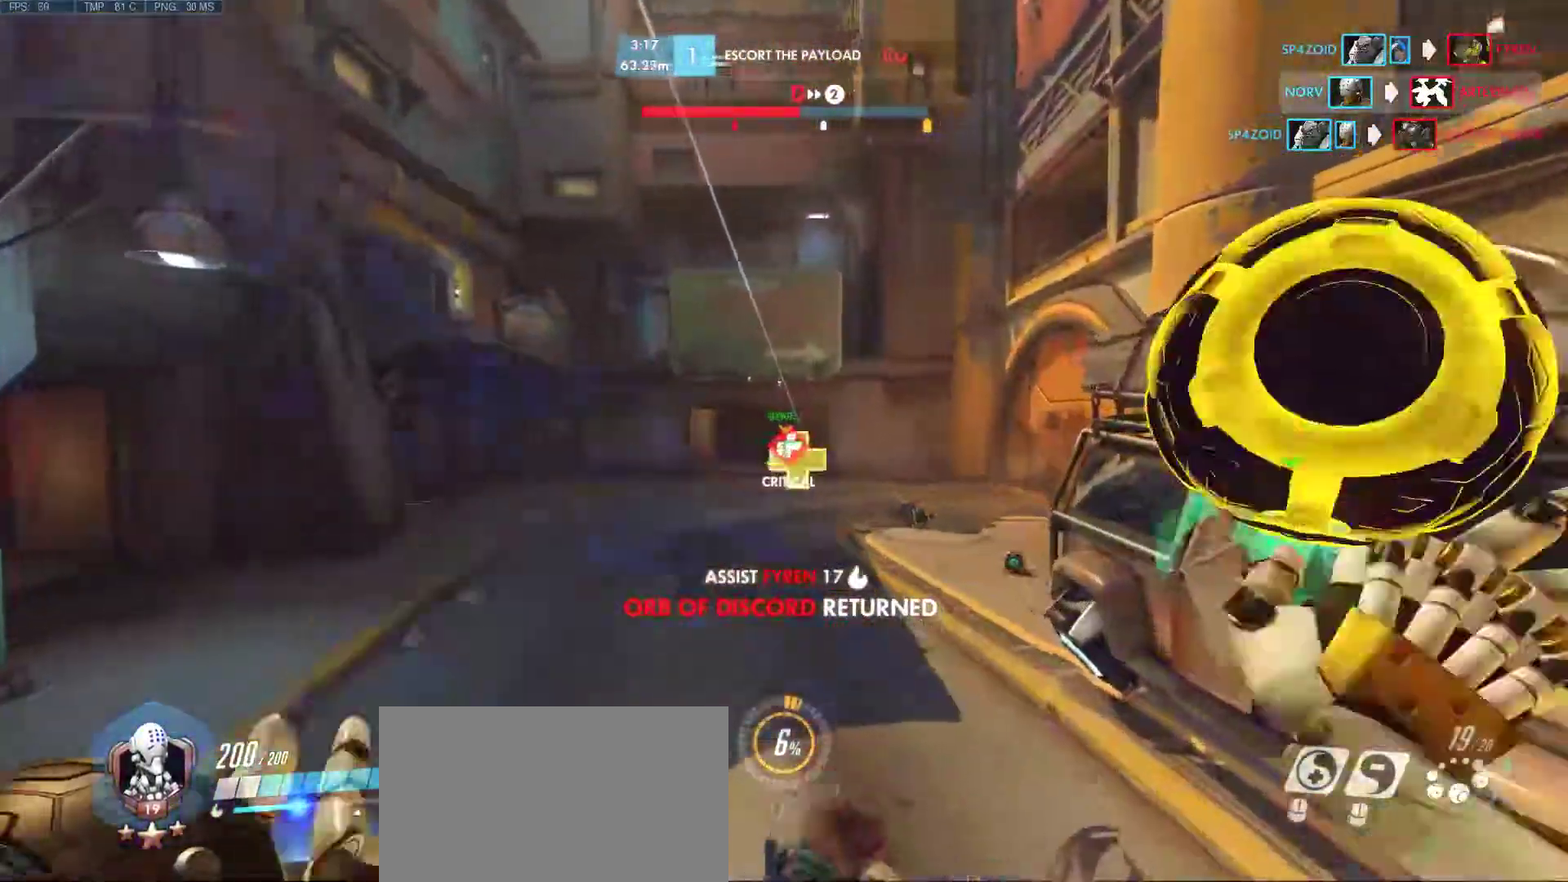
Gameplay with keyboard and mouse; each line is a JSON object with the keys and mouse buttons held at the frame after it. "events" lists presses ("down") and releases ("up") of "1", "2", "3", "4", "5", "a", "alt", "c", "caps_lock", "ctrl", "d", "e", "f", "g", "q", "r", "s", "shift", "space", "super", "t", "tab", "v", "w", "x", "z", "mouse_left", "mouse_middle", "mouse_right", "mouse_mb4", "mouse_mb5", "mouse_wheel_up" and "mouse_wheel_down" between this image and that frame as [ms after this image, input, new state], when the widget could be followed in between. "mouse_left", "mouse_middle", "mouse_right", "mouse_mb4", "mouse_mb5", "mouse_wheel_up", "mouse_wheel_down" = the "left", "middle", "right", "mb4", "mb5", "wheel_up", "wheel_down" buttons of the "mouse" list. No other keys are recorded. Mouse movement is not recorded.
{"keys": ["a", "d", "s"], "mouse": [], "events": [[50, "a", "down"], [150, "w", "up"], [433, "s", "down"], [483, "d", "down"]]}
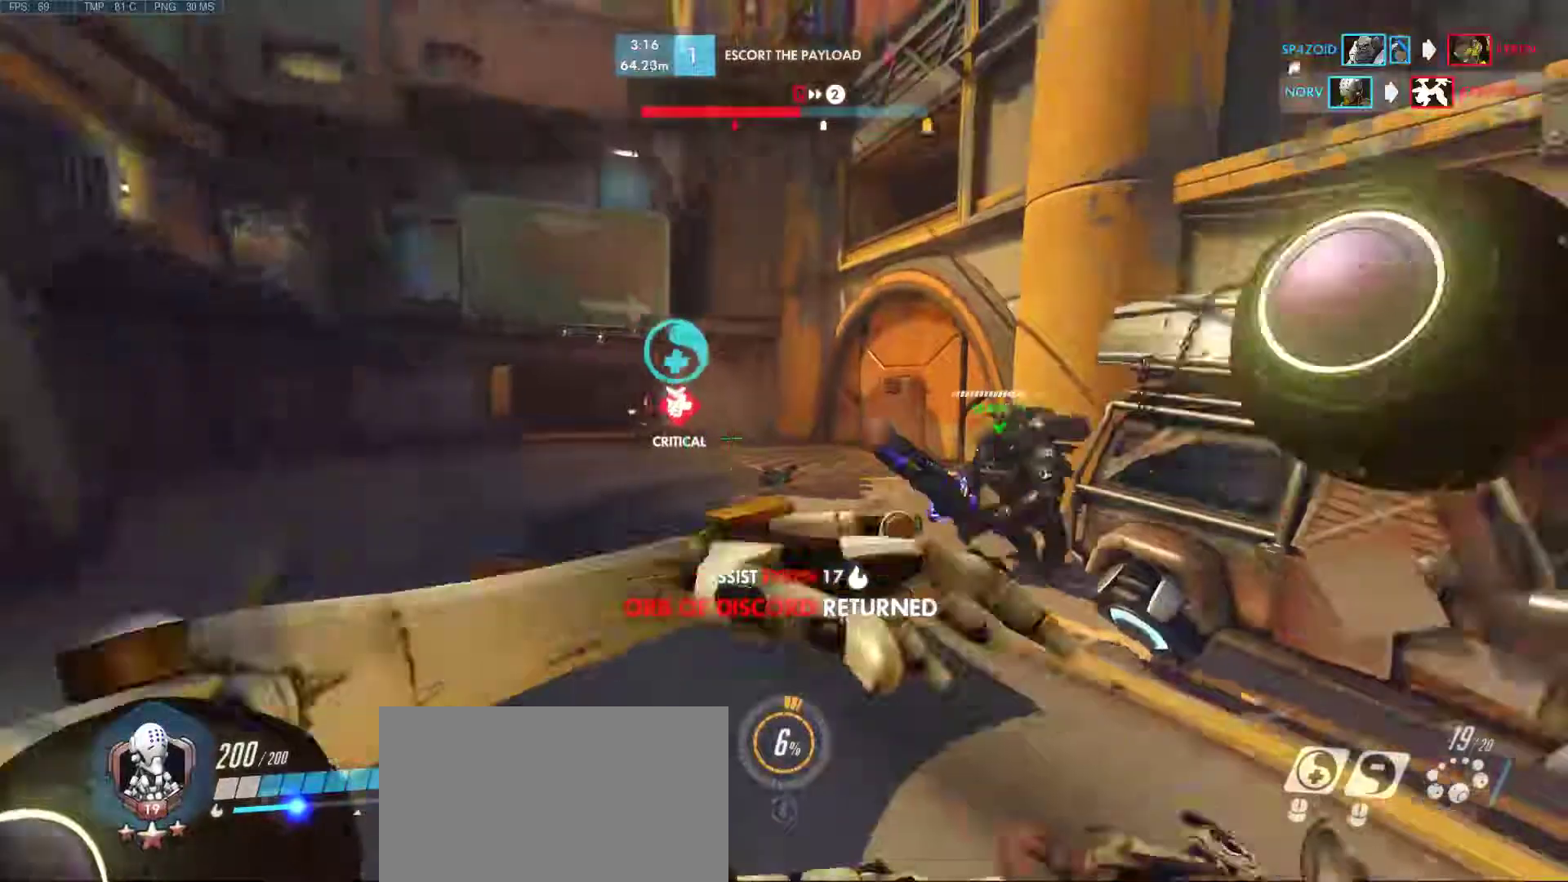
{"keys": ["a", "d", "s"], "mouse": [], "events": []}
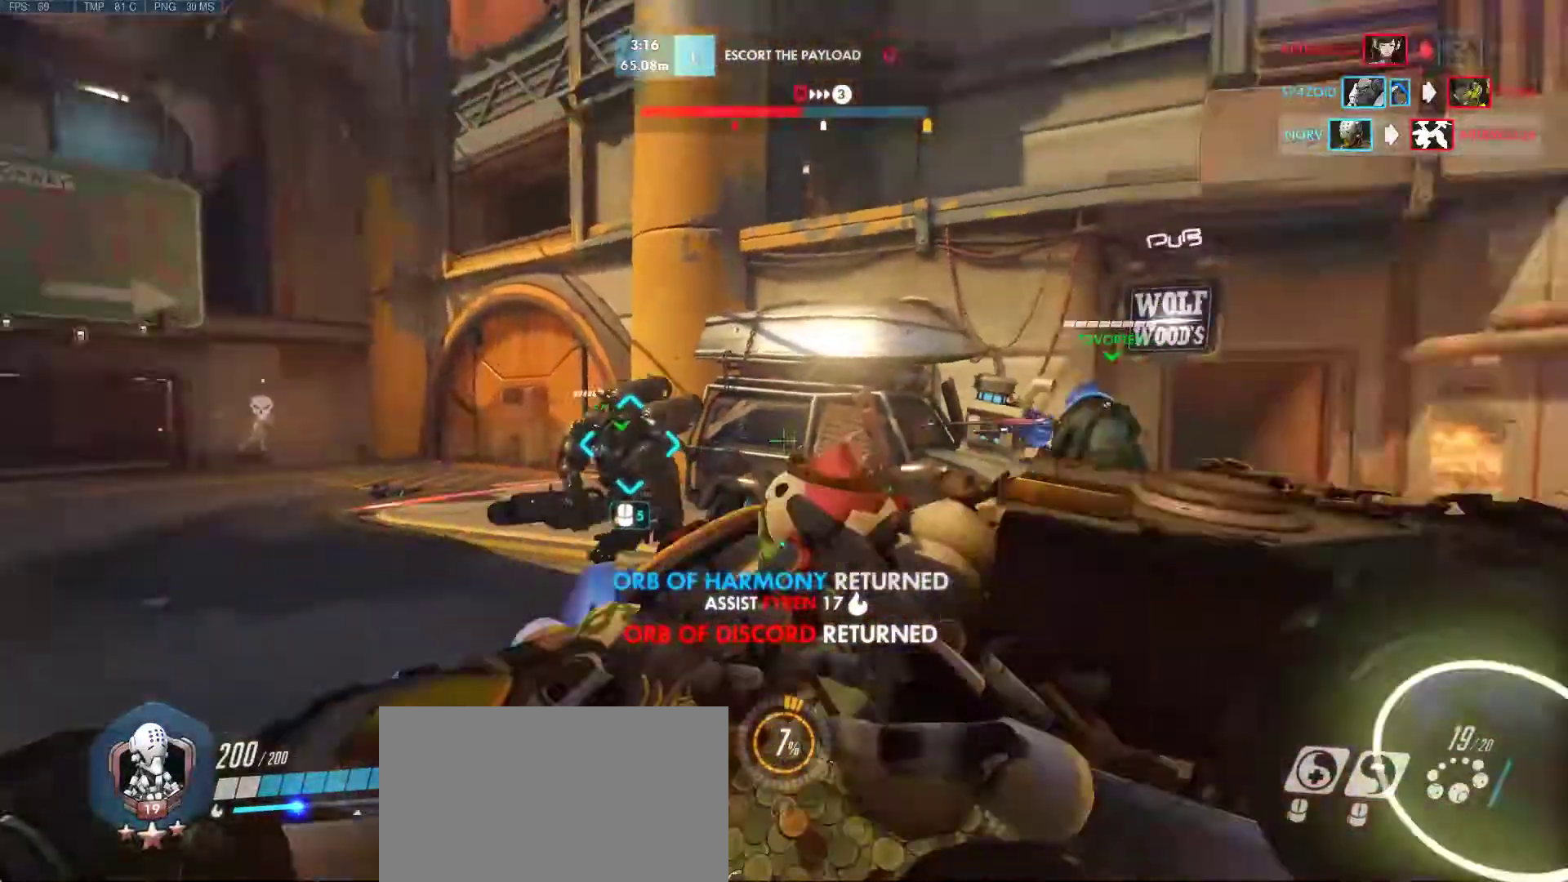
{"keys": [], "mouse": [], "events": [[283, "d", "up"], [367, "s", "up"], [500, "a", "up"]]}
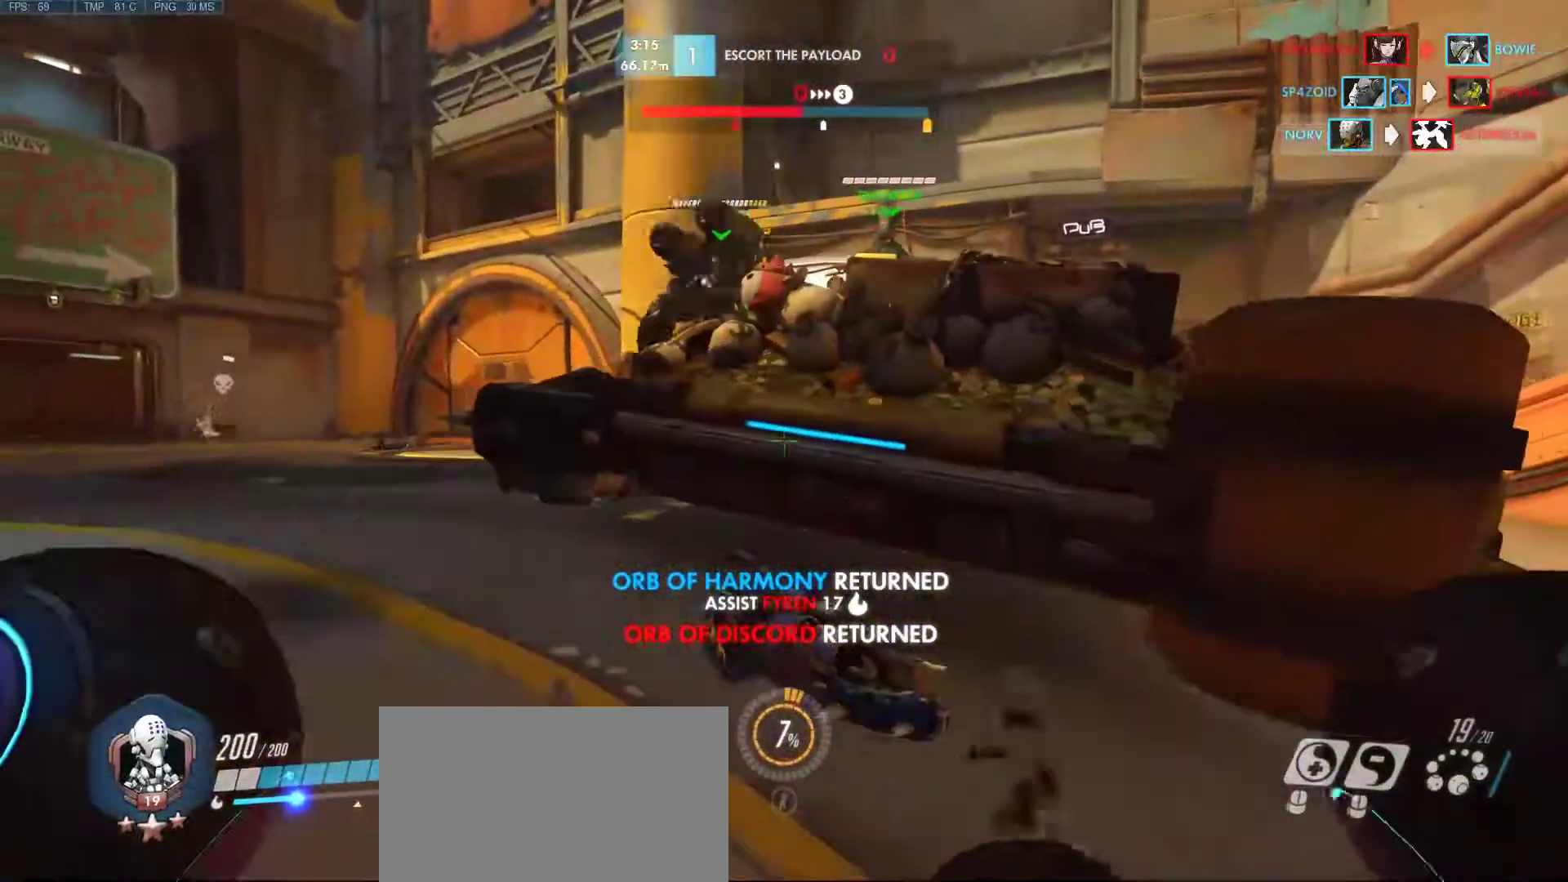
{"keys": ["a", "d"], "mouse": [], "events": [[100, "d", "down"], [433, "a", "down"]]}
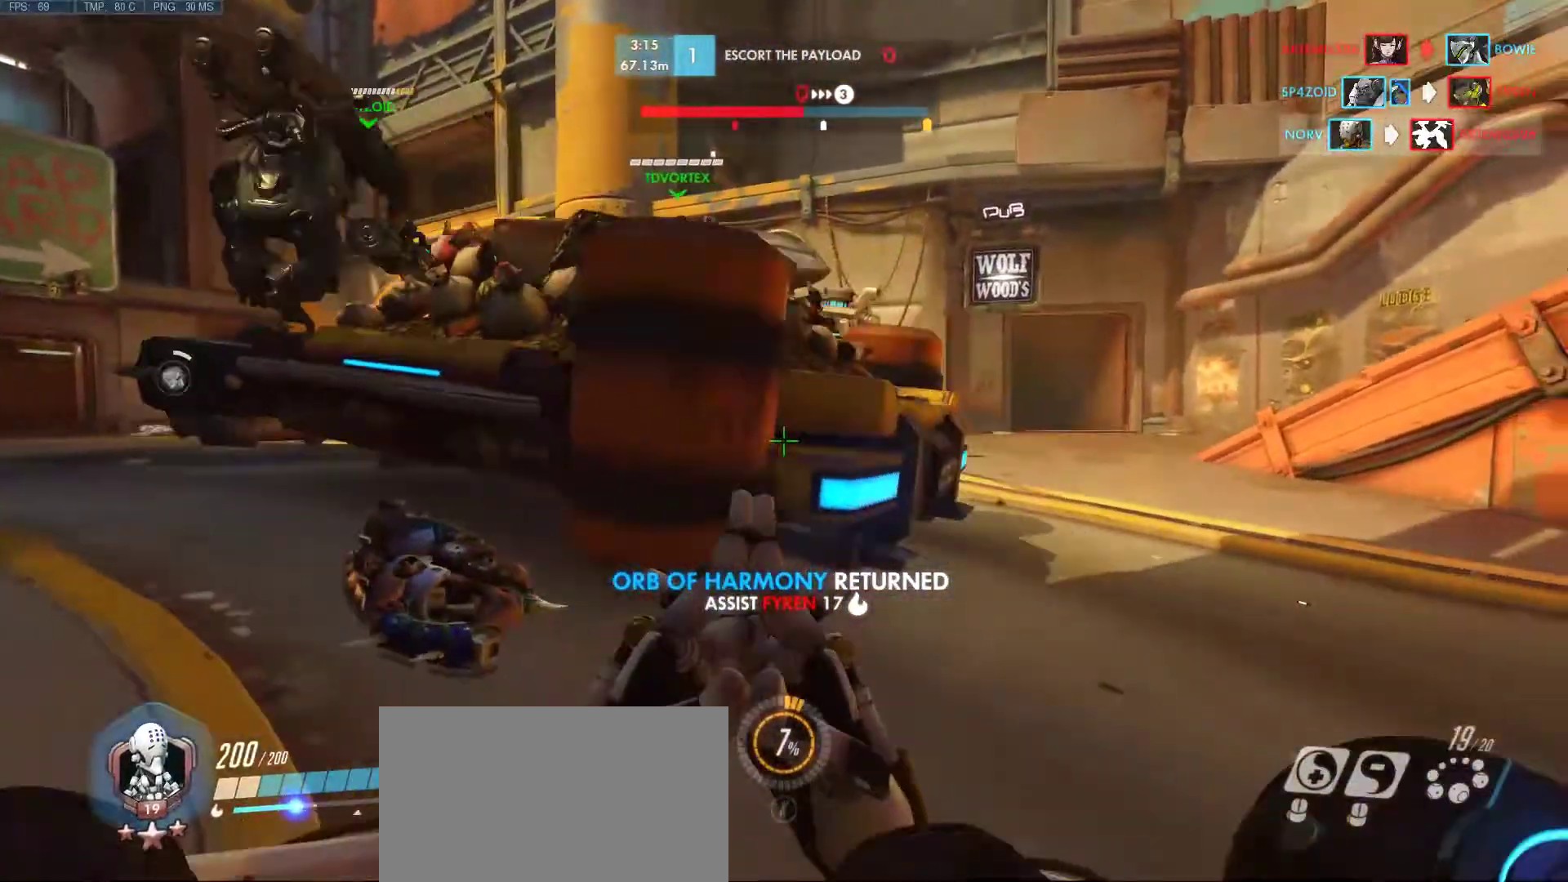
{"keys": ["a", "w"], "mouse": [], "events": [[33, "d", "up"], [500, "w", "down"]]}
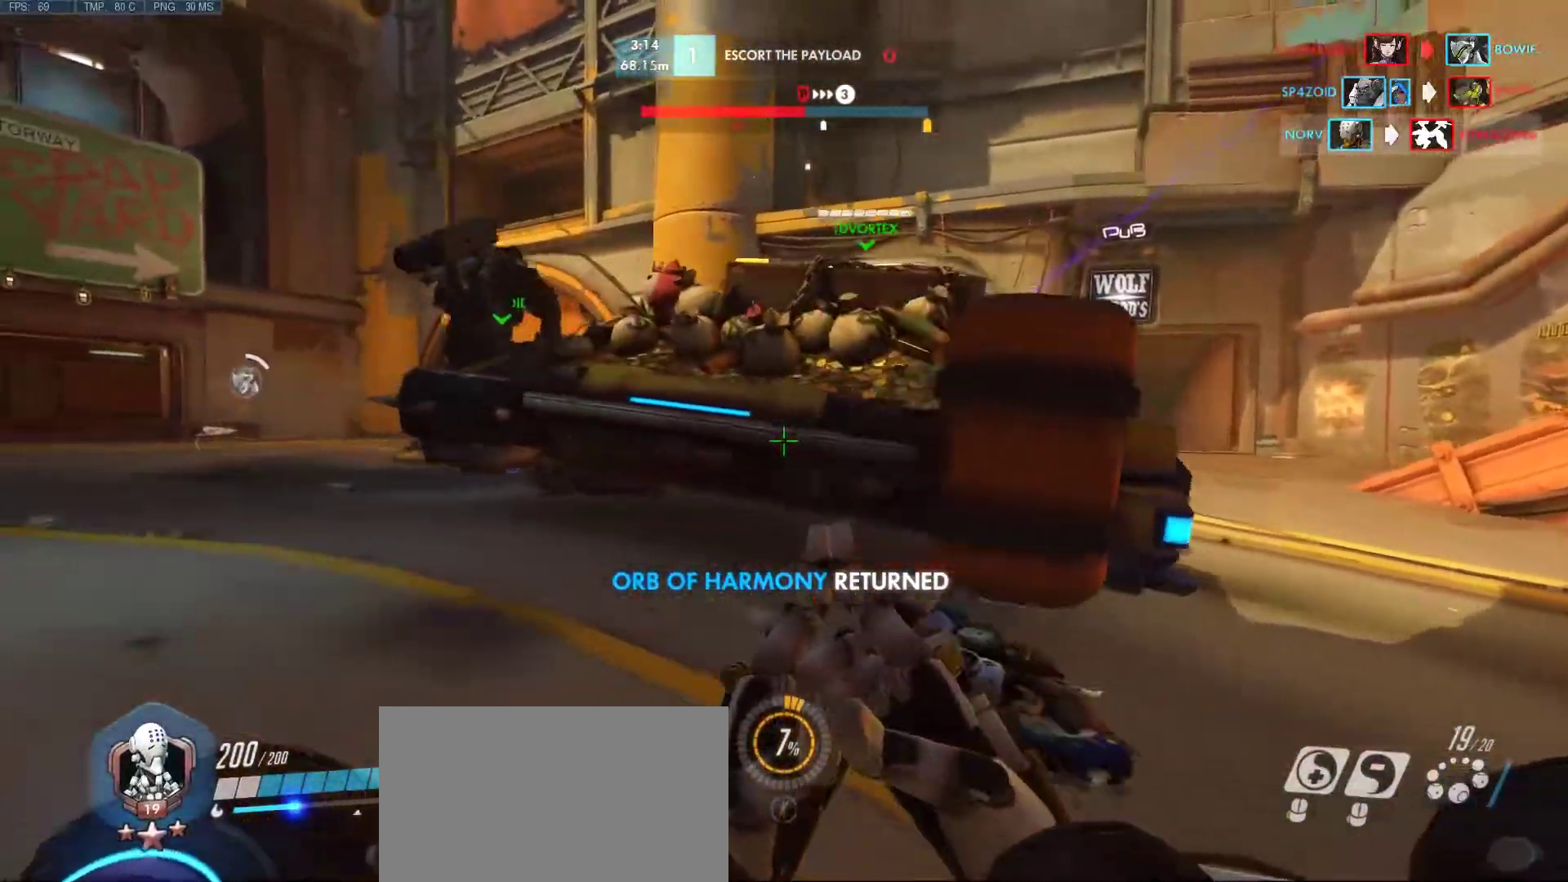
{"keys": ["w"], "mouse": [], "events": [[83, "a", "up"]]}
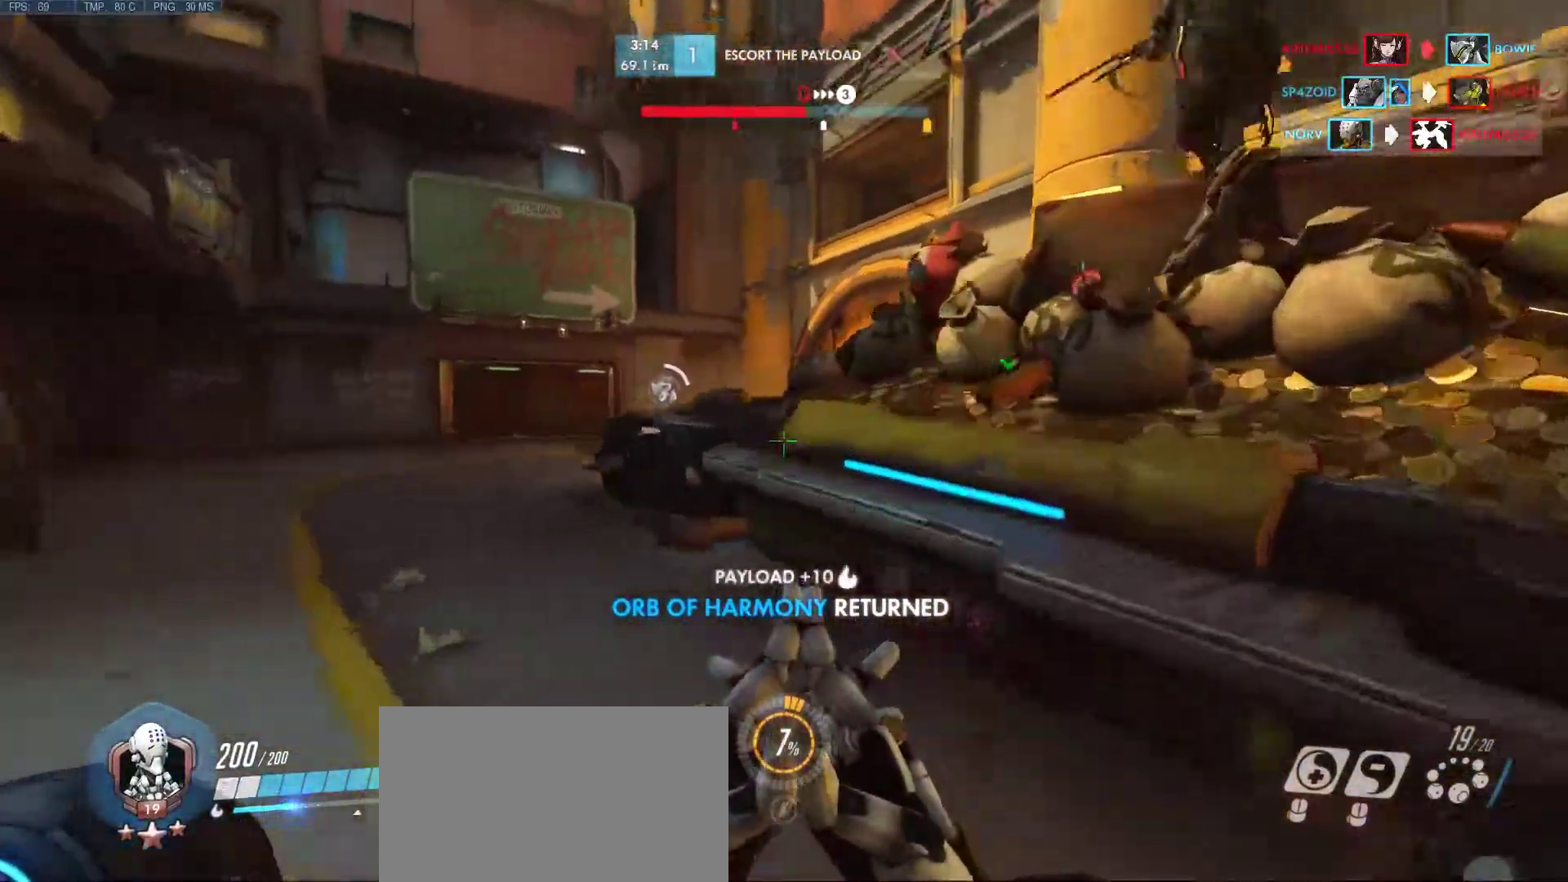
{"keys": ["a", "w"], "mouse": [], "events": [[250, "space", "down"], [433, "a", "down"], [483, "space", "up"]]}
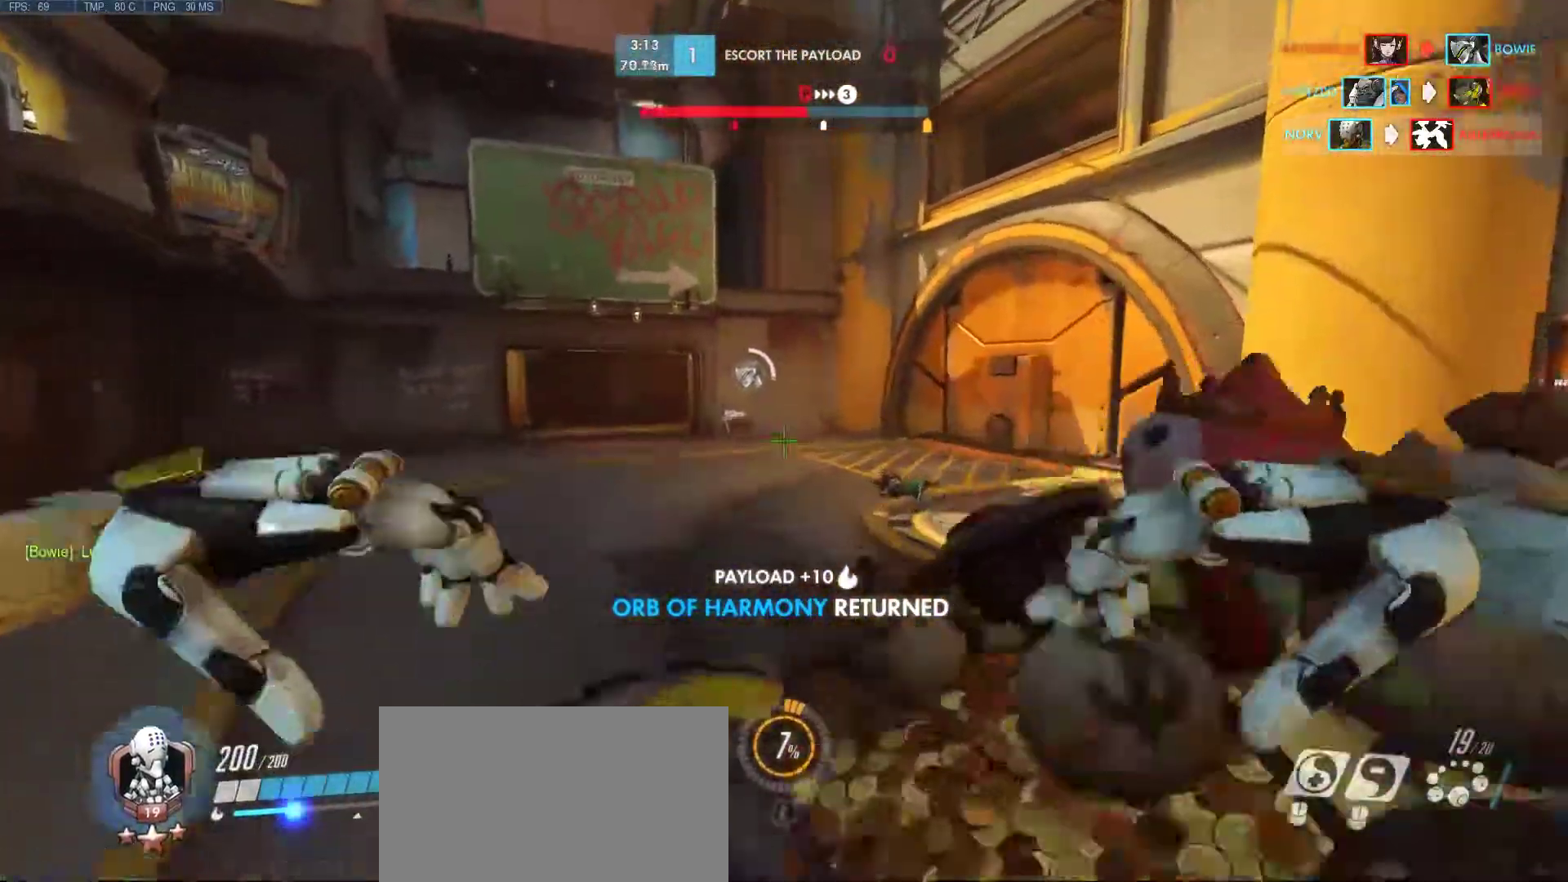
{"keys": ["a", "w"], "mouse": [], "events": []}
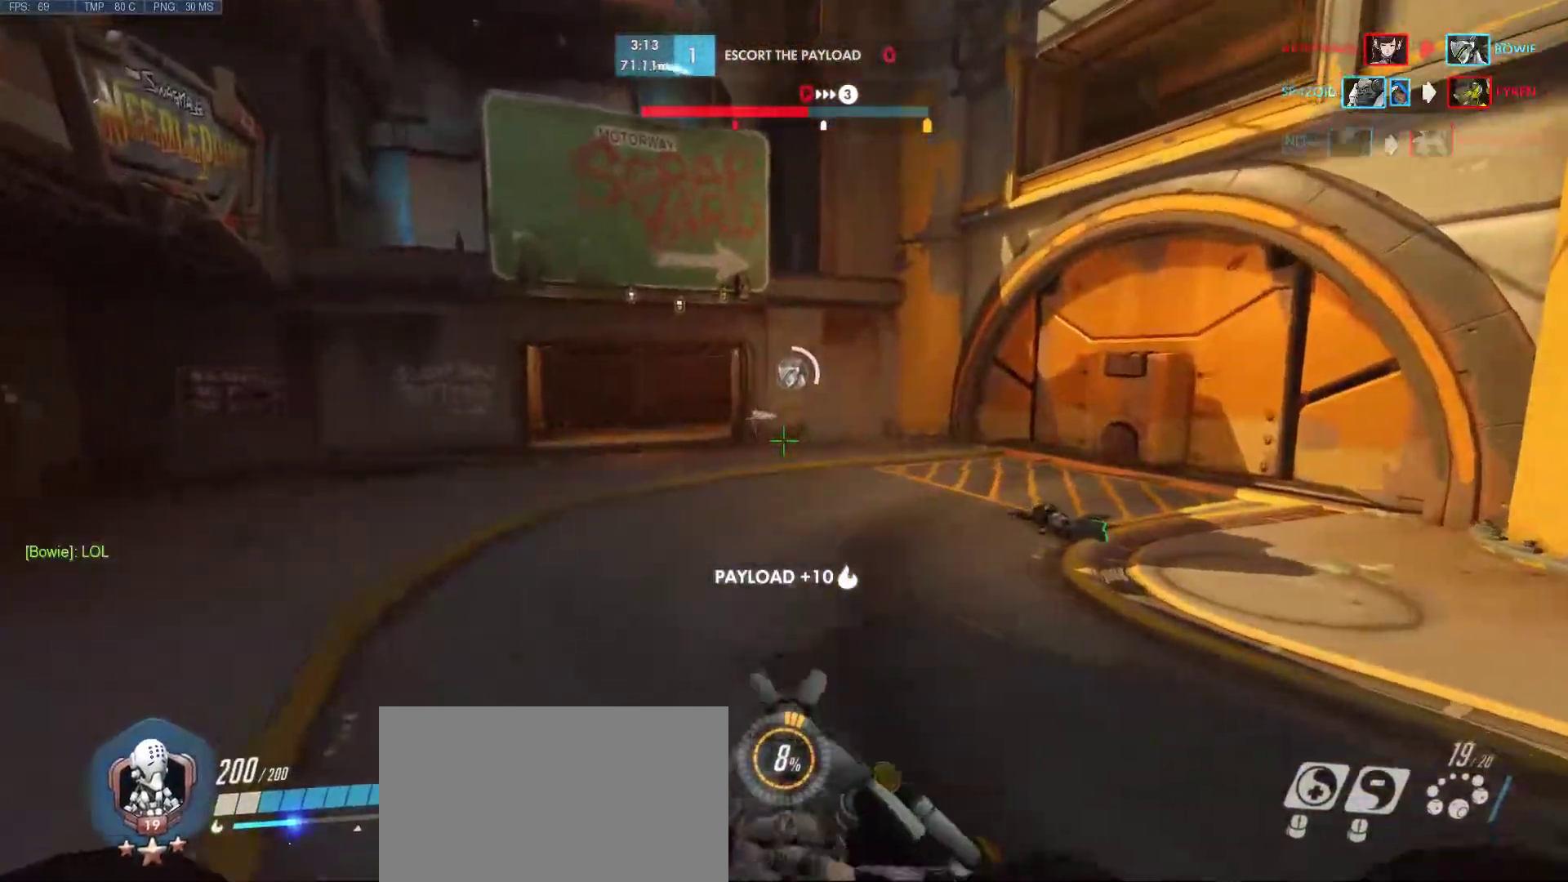
{"keys": ["a", "w"], "mouse": [], "events": []}
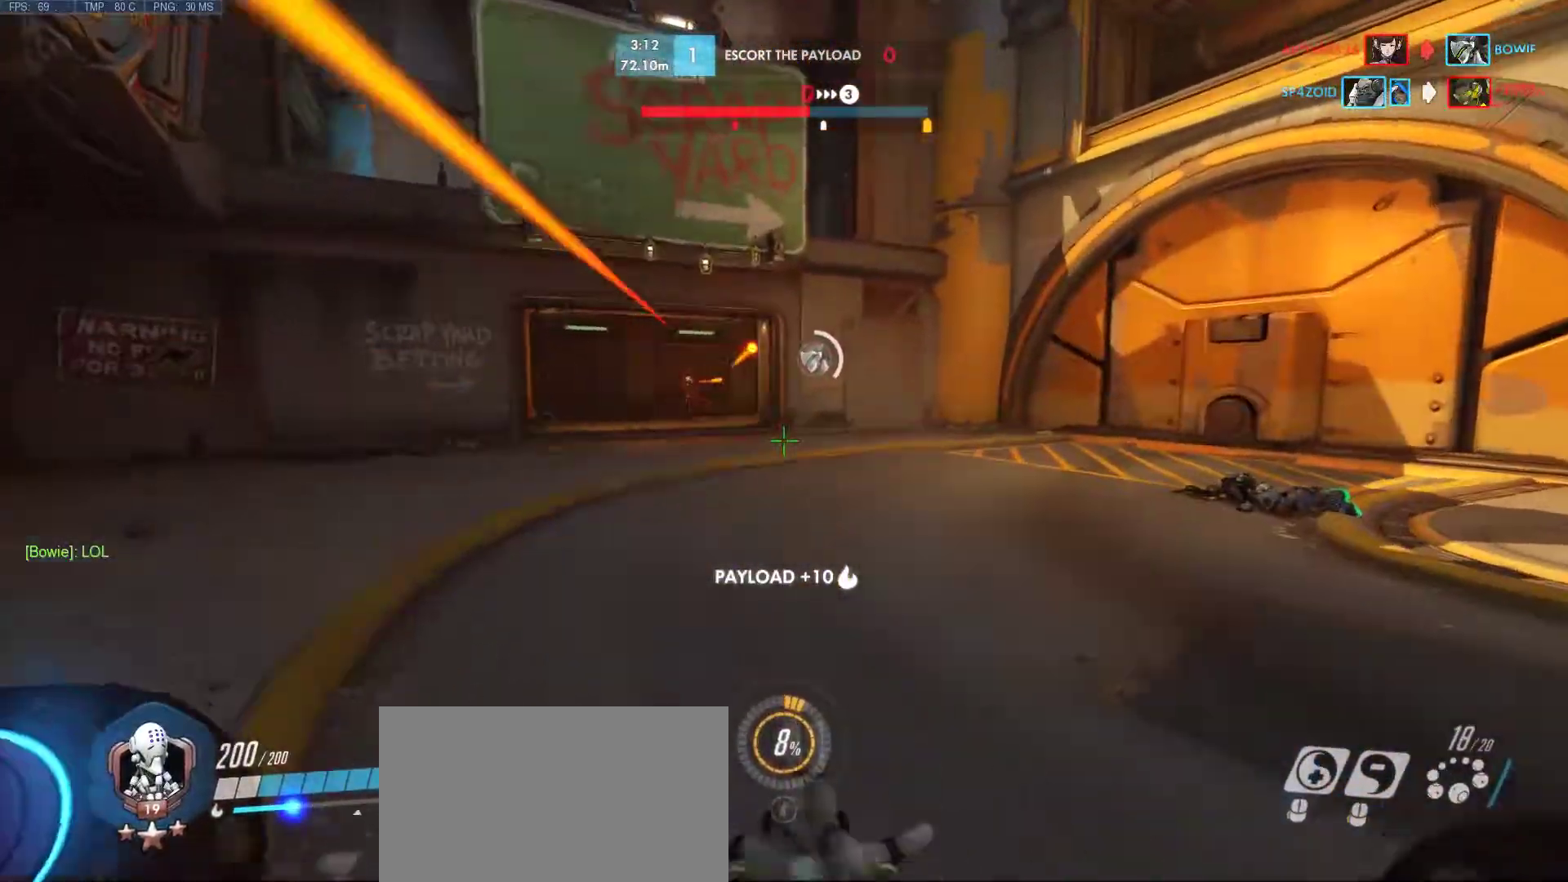
{"keys": ["d", "space", "w"], "mouse": ["right"], "events": [[17, "a", "up"], [17, "mouse_right", "down"], [50, "d", "down"], [383, "space", "down"]]}
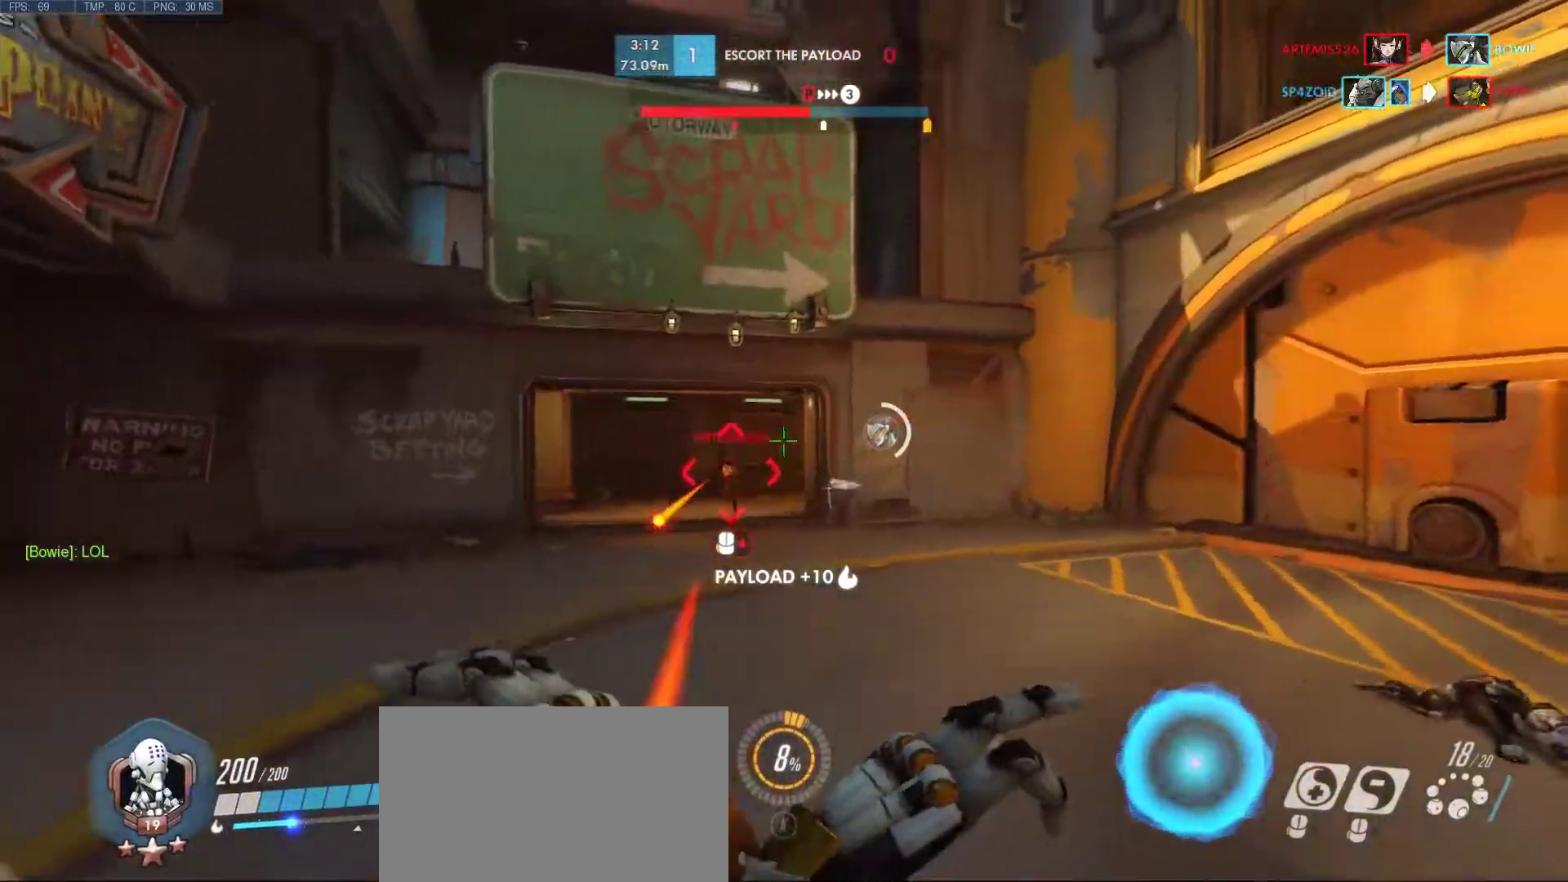
{"keys": ["a"], "mouse": [], "events": [[33, "a", "down"], [67, "d", "up"], [67, "mouse_right", "up"], [67, "space", "up"], [217, "w", "up"], [300, "space", "down"], [350, "w", "down"], [400, "mouse_mb4", "down"], [400, "w", "up"], [450, "space", "up"], [500, "mouse_mb4", "up"]]}
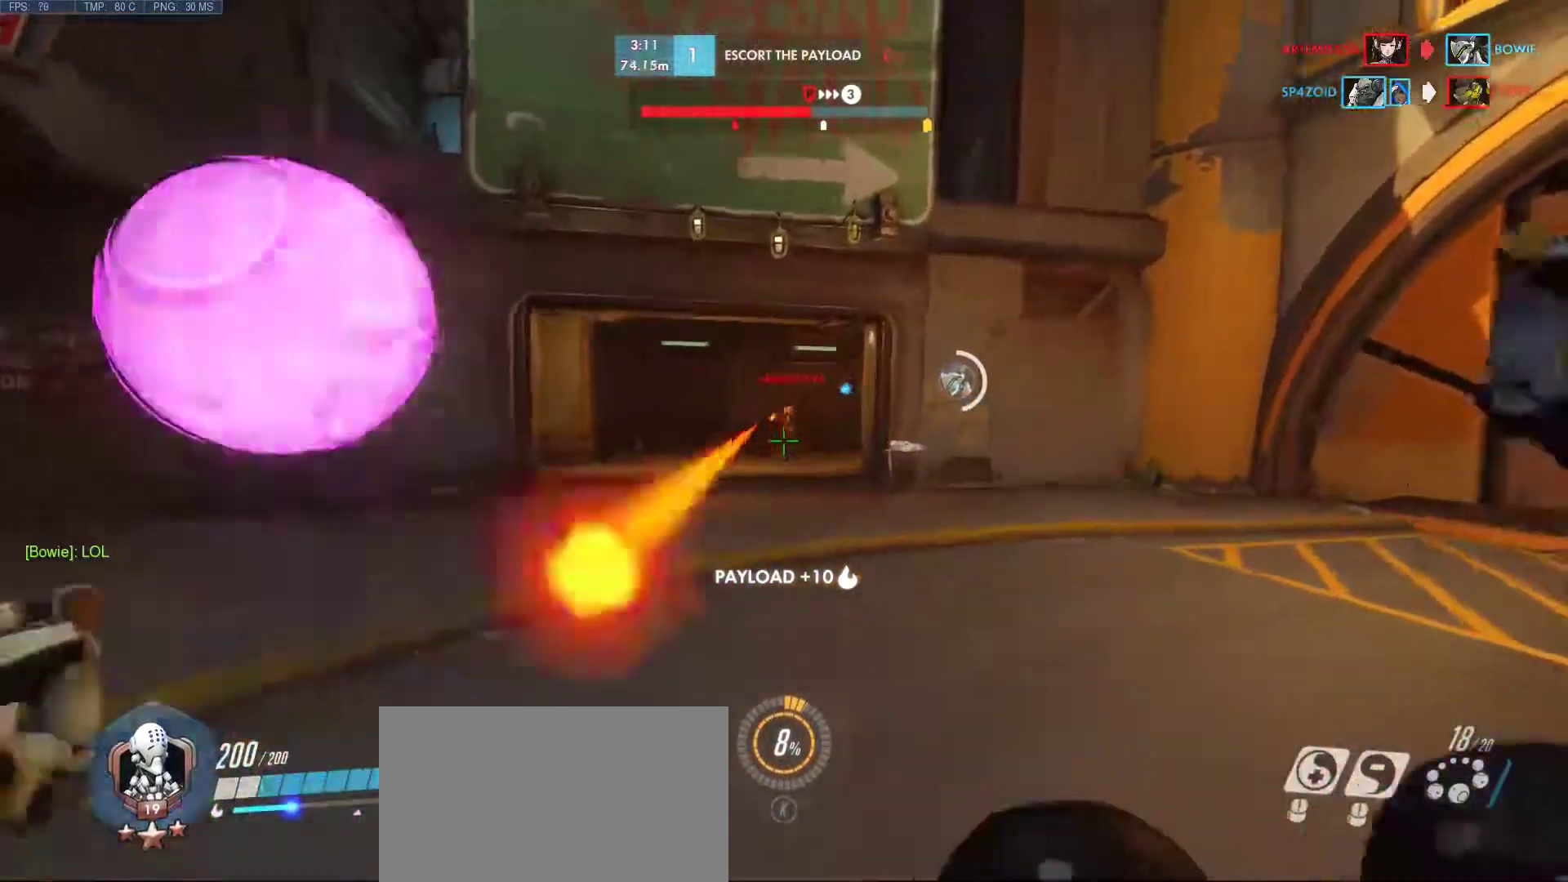
{"keys": ["a", "w"], "mouse": ["left"], "events": [[133, "mouse_left", "down"], [400, "w", "down"]]}
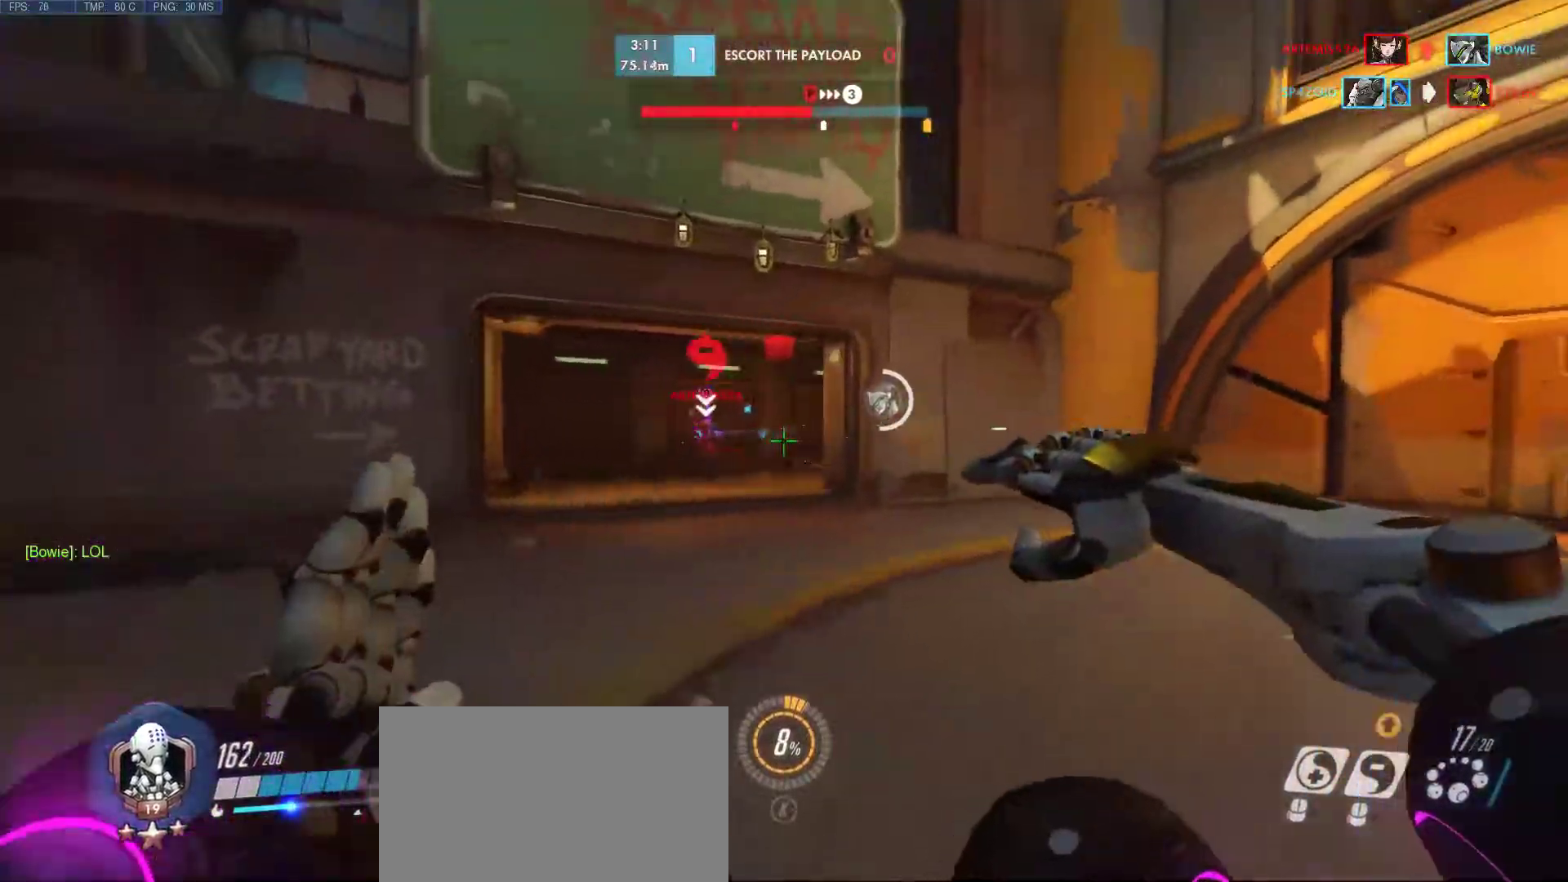
{"keys": ["a"], "mouse": ["left"], "events": [[150, "w", "up"]]}
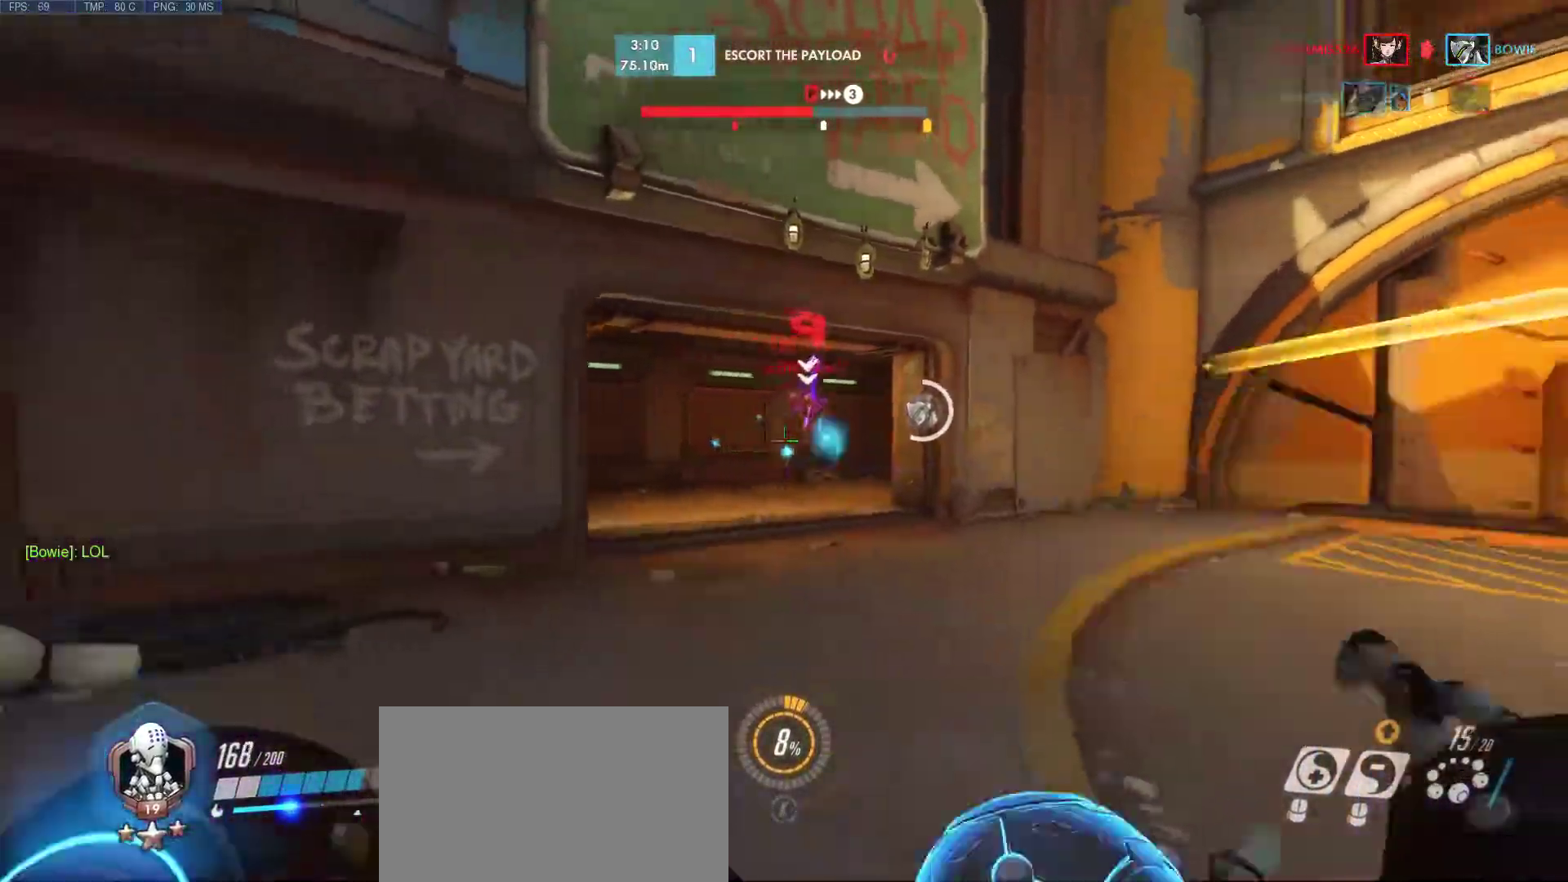
{"keys": ["a", "w"], "mouse": ["left"], "events": [[200, "w", "down"], [267, "d", "down"], [350, "space", "down"], [450, "d", "up"], [500, "space", "up"]]}
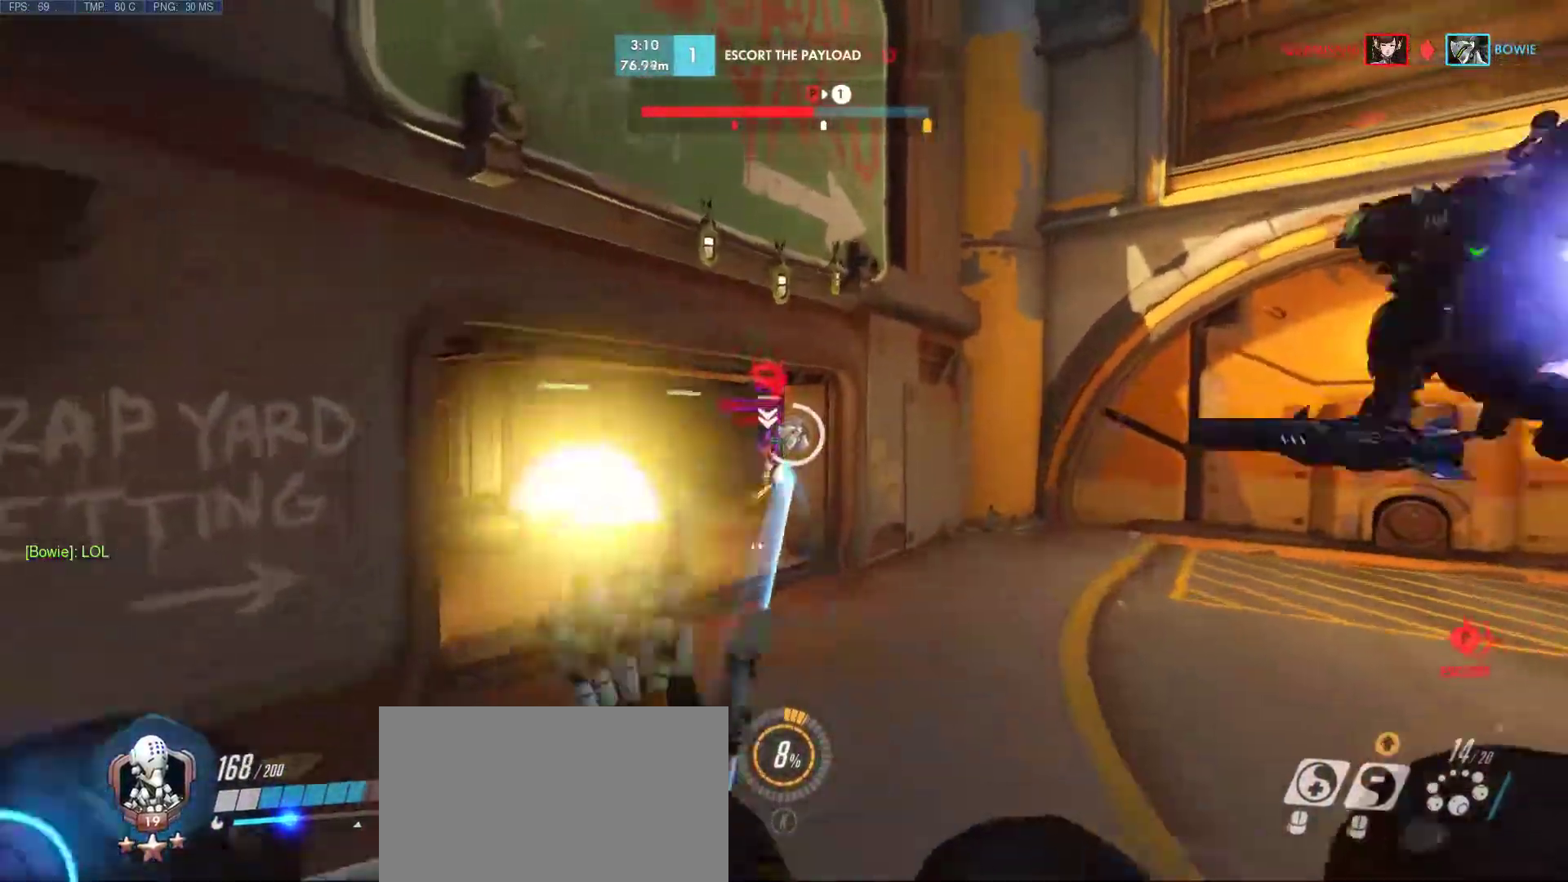
{"keys": ["d", "w"], "mouse": ["left"], "events": [[133, "a", "up"], [183, "a", "down"], [367, "d", "down"], [417, "a", "up"]]}
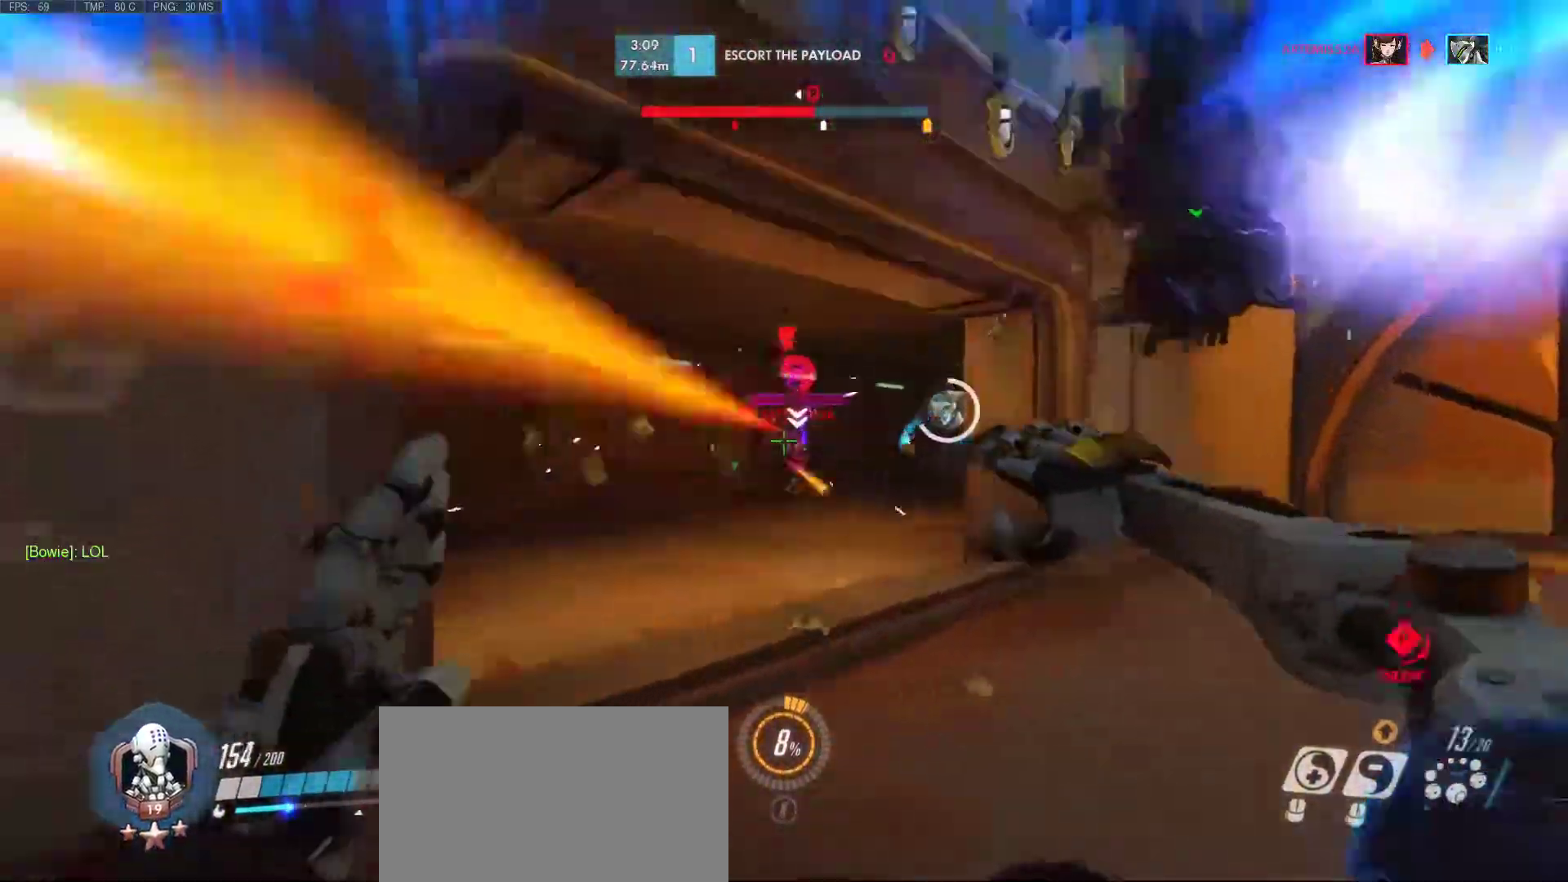
{"keys": ["a", "w"], "mouse": ["left"], "events": [[433, "a", "down"], [483, "d", "up"]]}
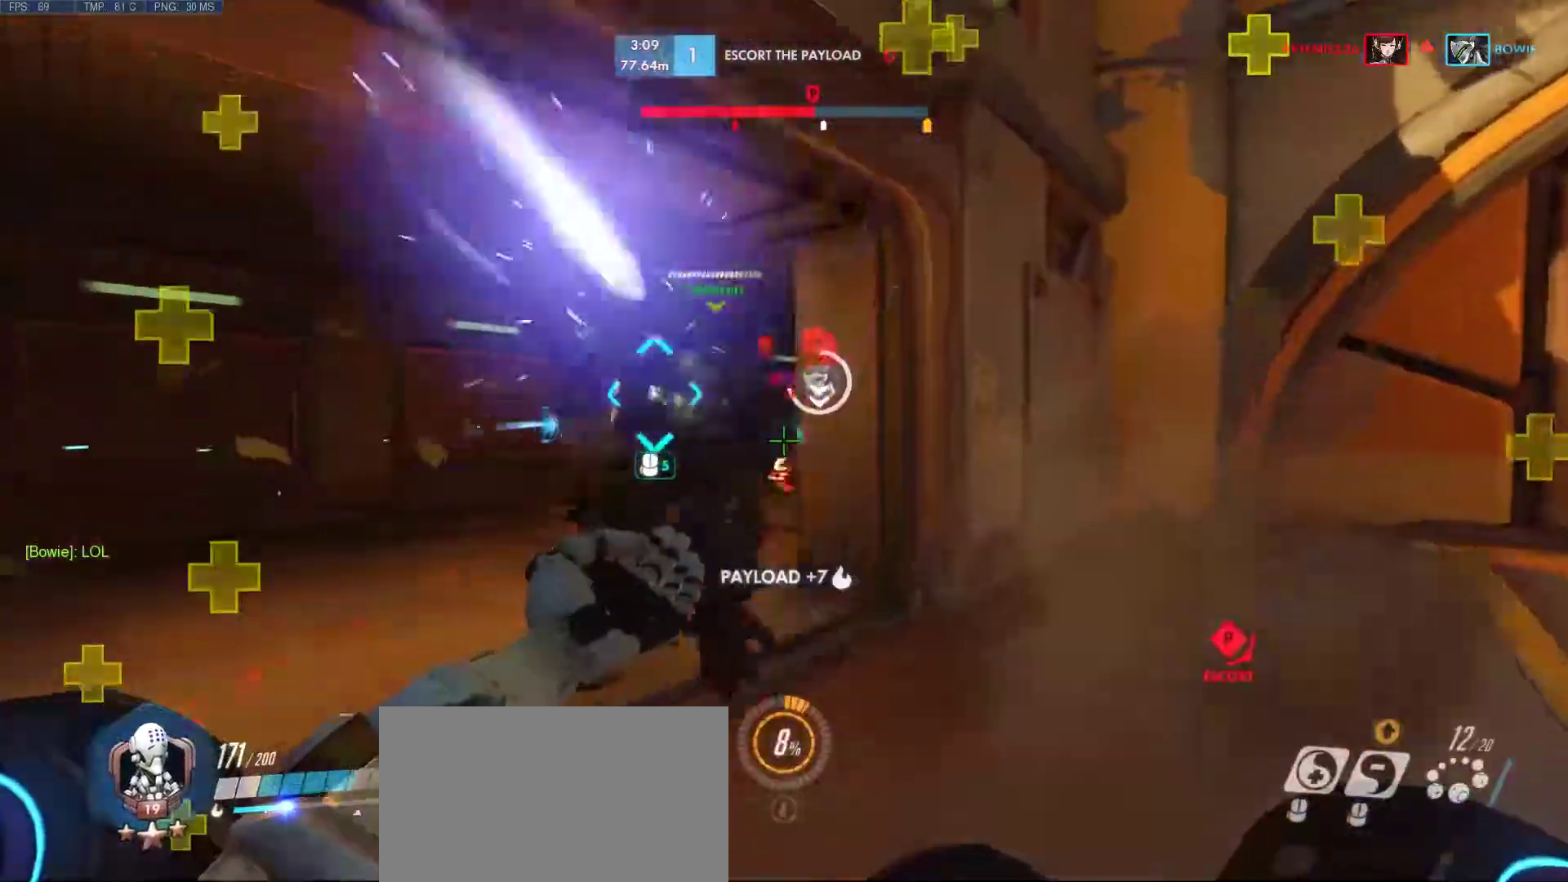
{"keys": ["w"], "mouse": [], "events": [[33, "space", "down"], [167, "space", "up"], [217, "mouse_left", "up"], [450, "a", "up"]]}
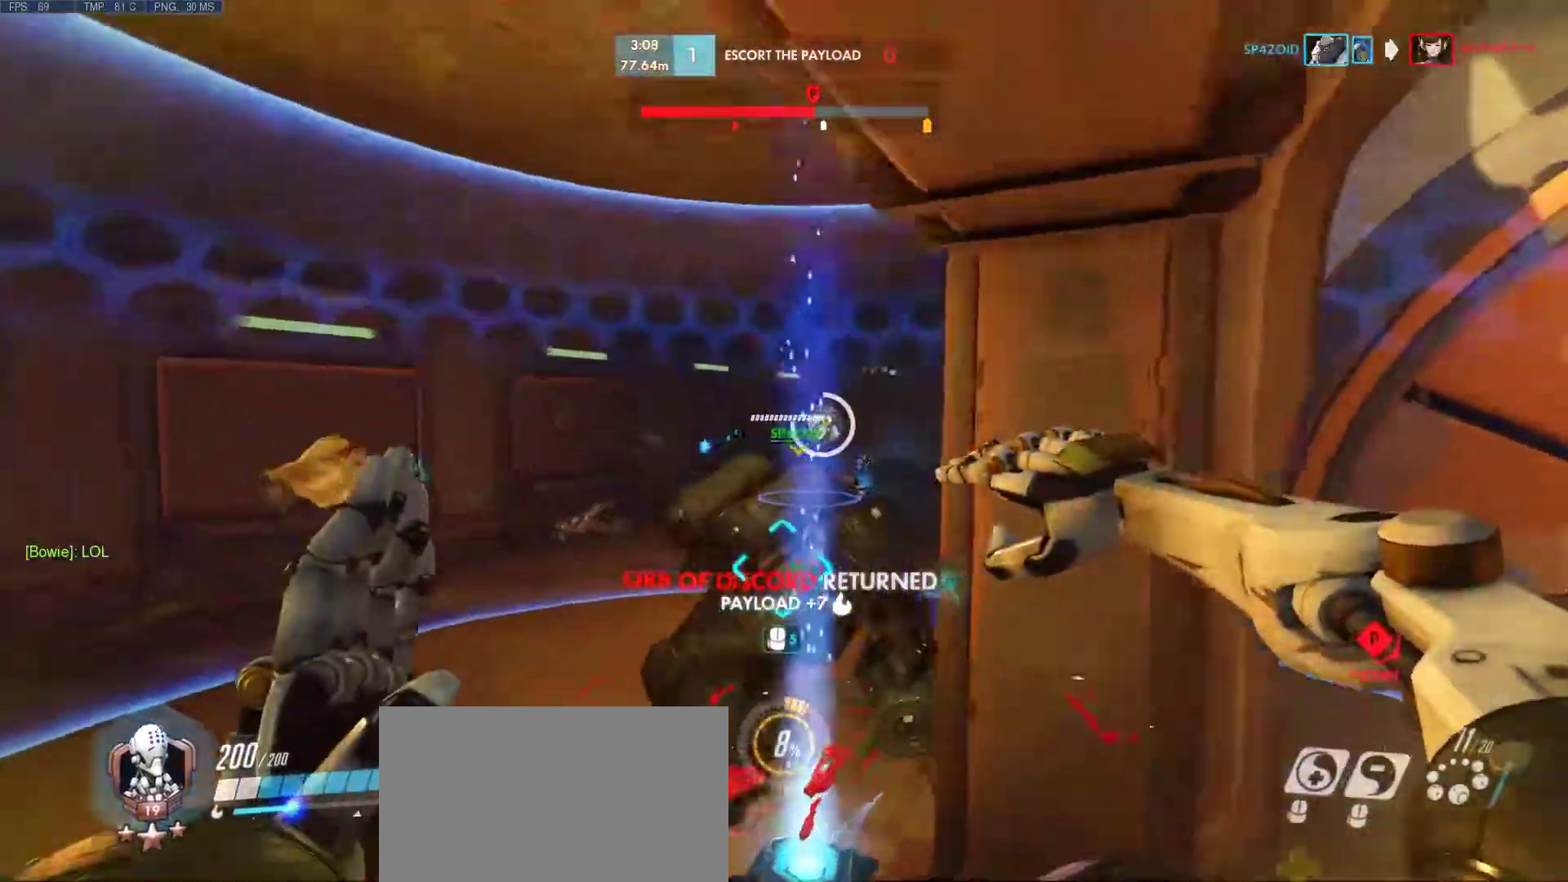
{"keys": ["a", "w"], "mouse": [], "events": [[183, "a", "down"], [233, "space", "down"], [417, "space", "up"]]}
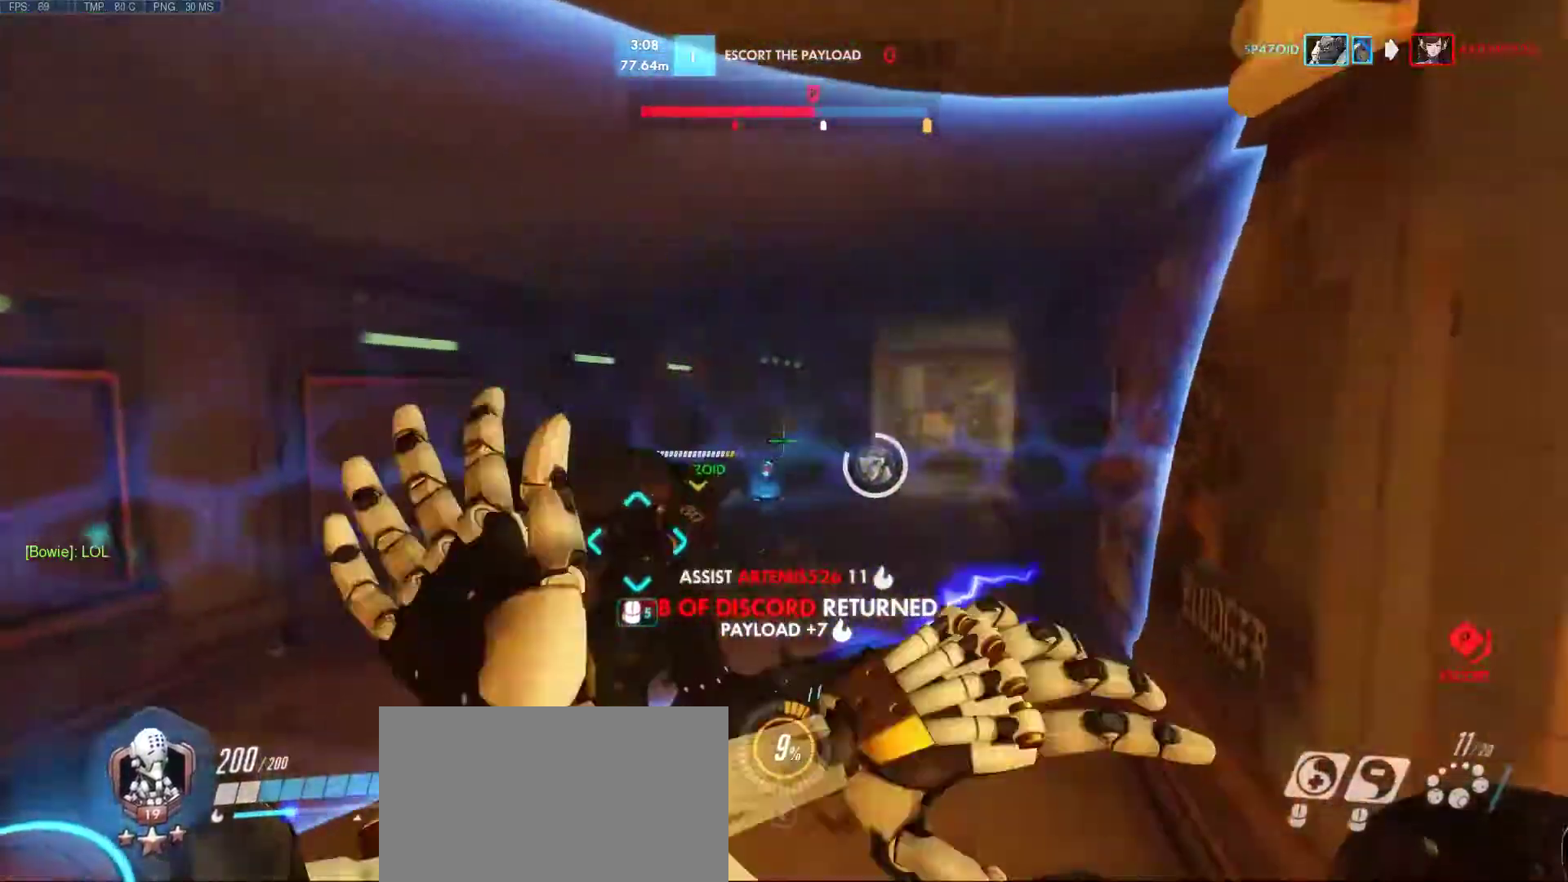
{"keys": ["a", "d", "s"], "mouse": [], "events": [[100, "w", "up"], [333, "r", "down"], [433, "d", "down"], [433, "r", "up"], [483, "s", "down"]]}
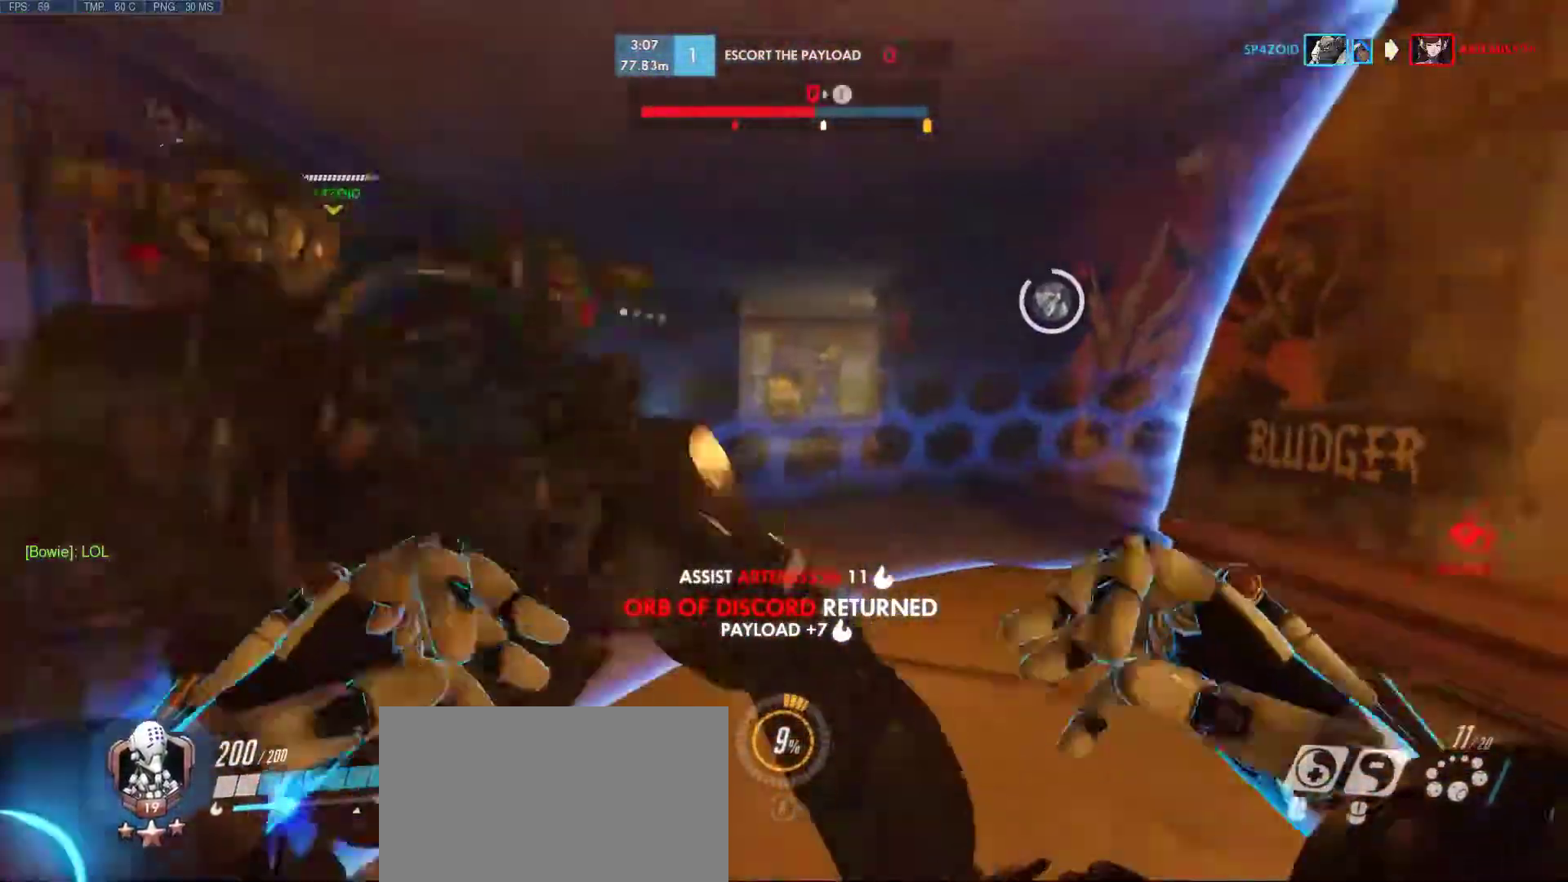
{"keys": ["d"], "mouse": [], "events": [[217, "a", "up"], [267, "s", "up"]]}
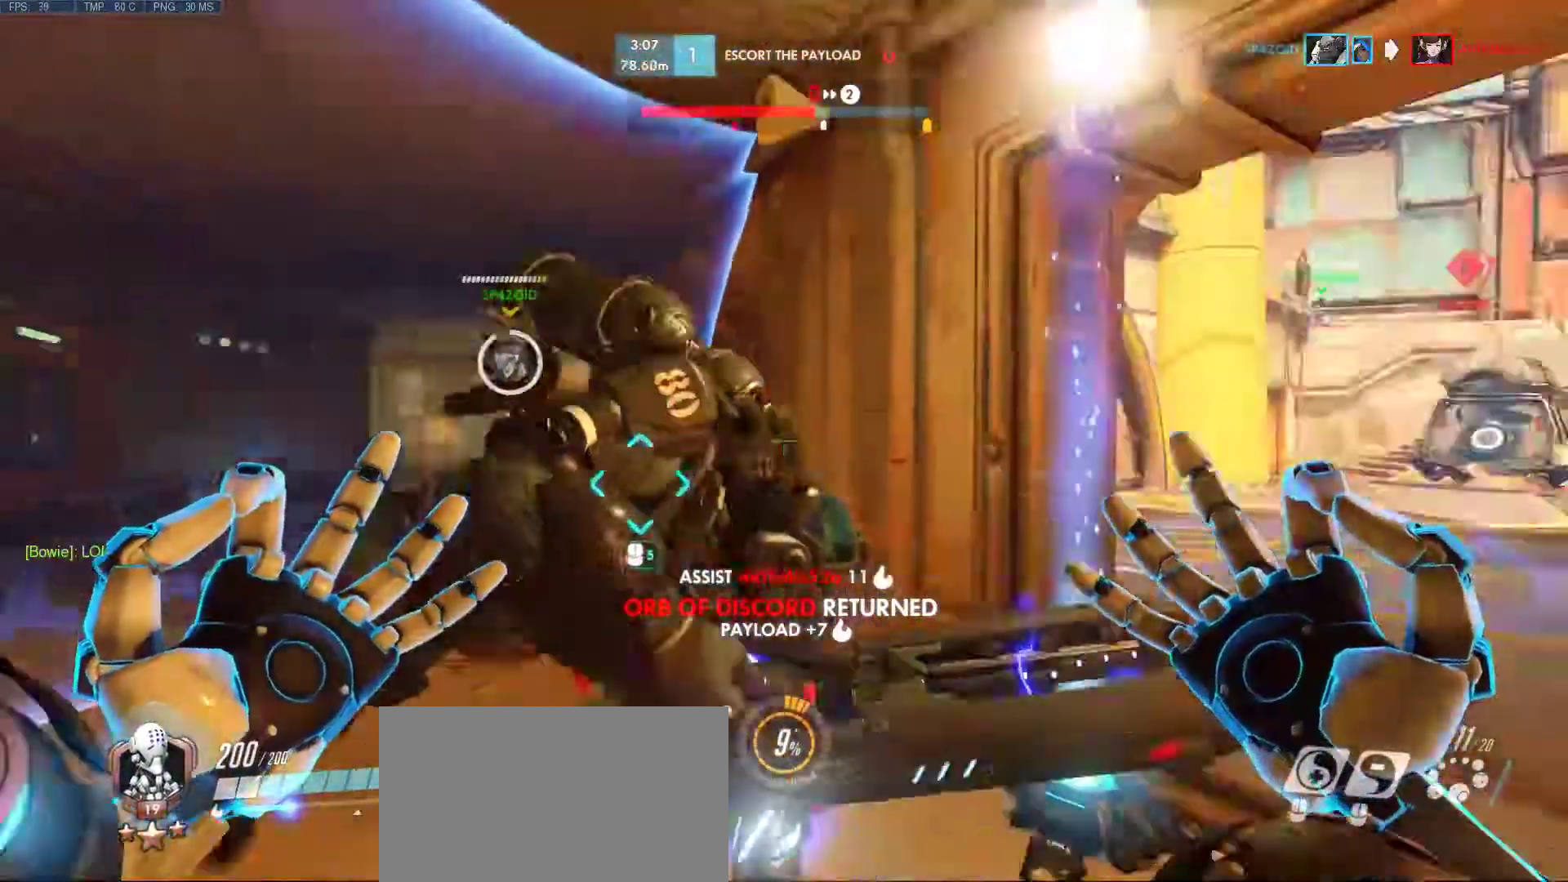
{"keys": ["w"], "mouse": [], "events": [[133, "w", "down"], [367, "d", "up"]]}
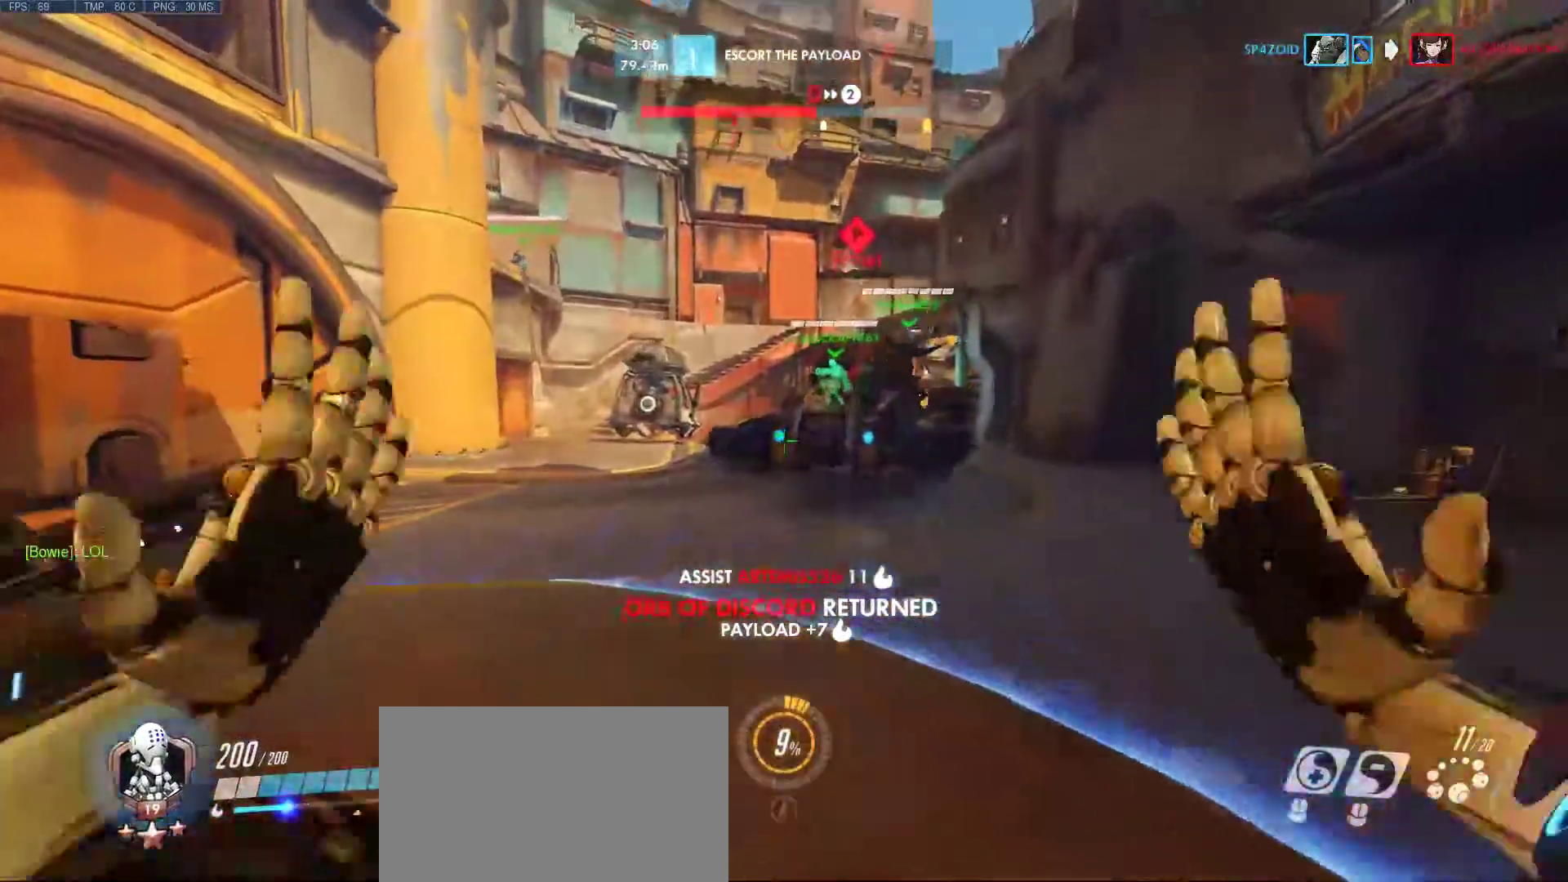
{"keys": ["d", "w"], "mouse": [], "events": [[383, "d", "down"]]}
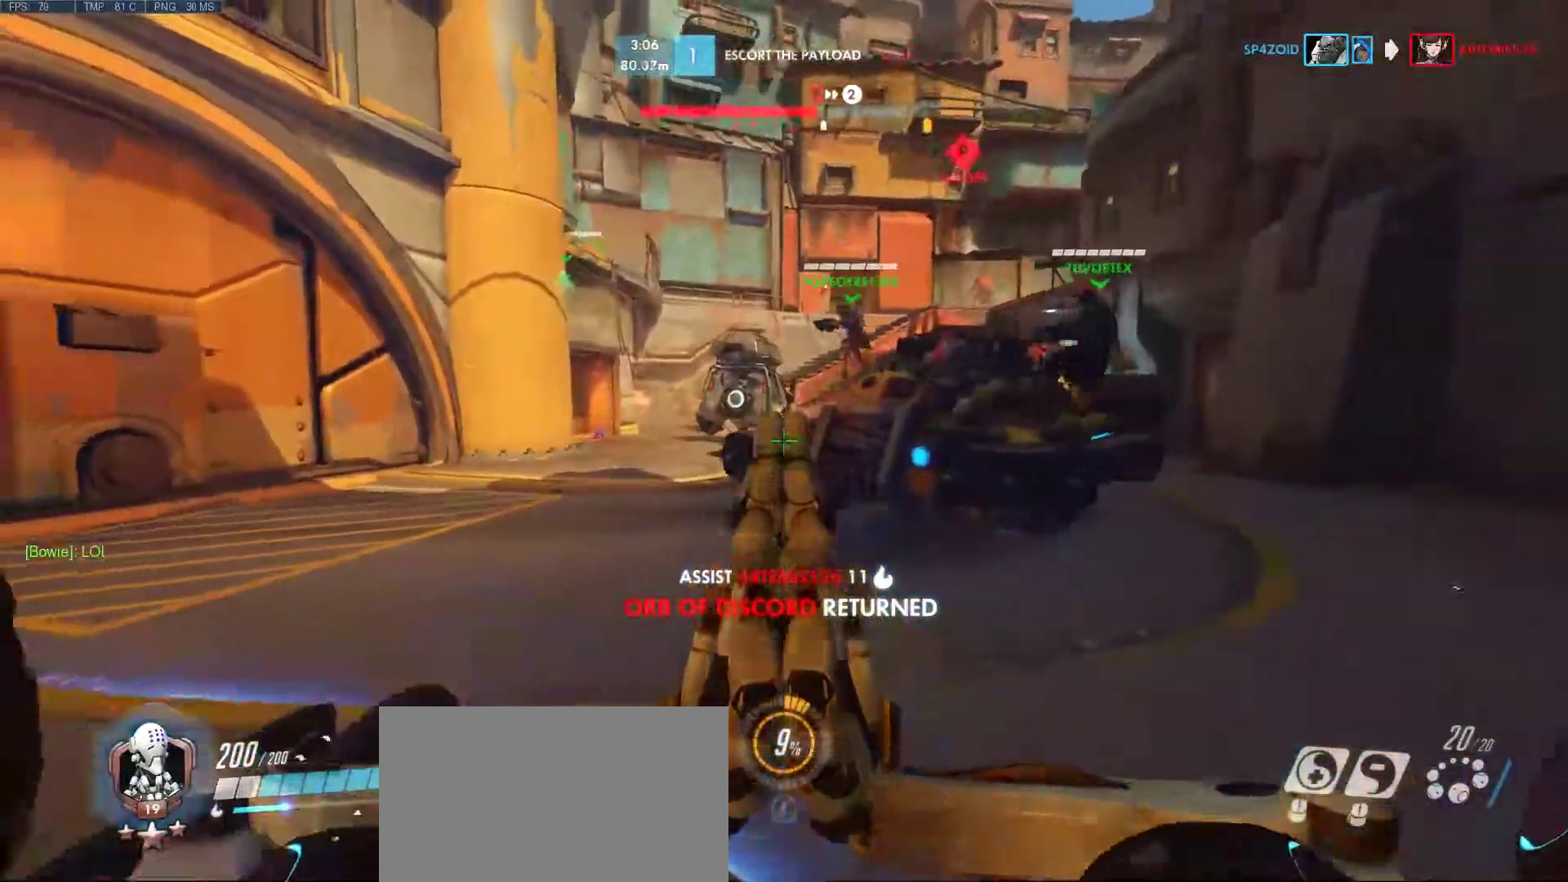
{"keys": ["w"], "mouse": [], "events": [[400, "d", "up"]]}
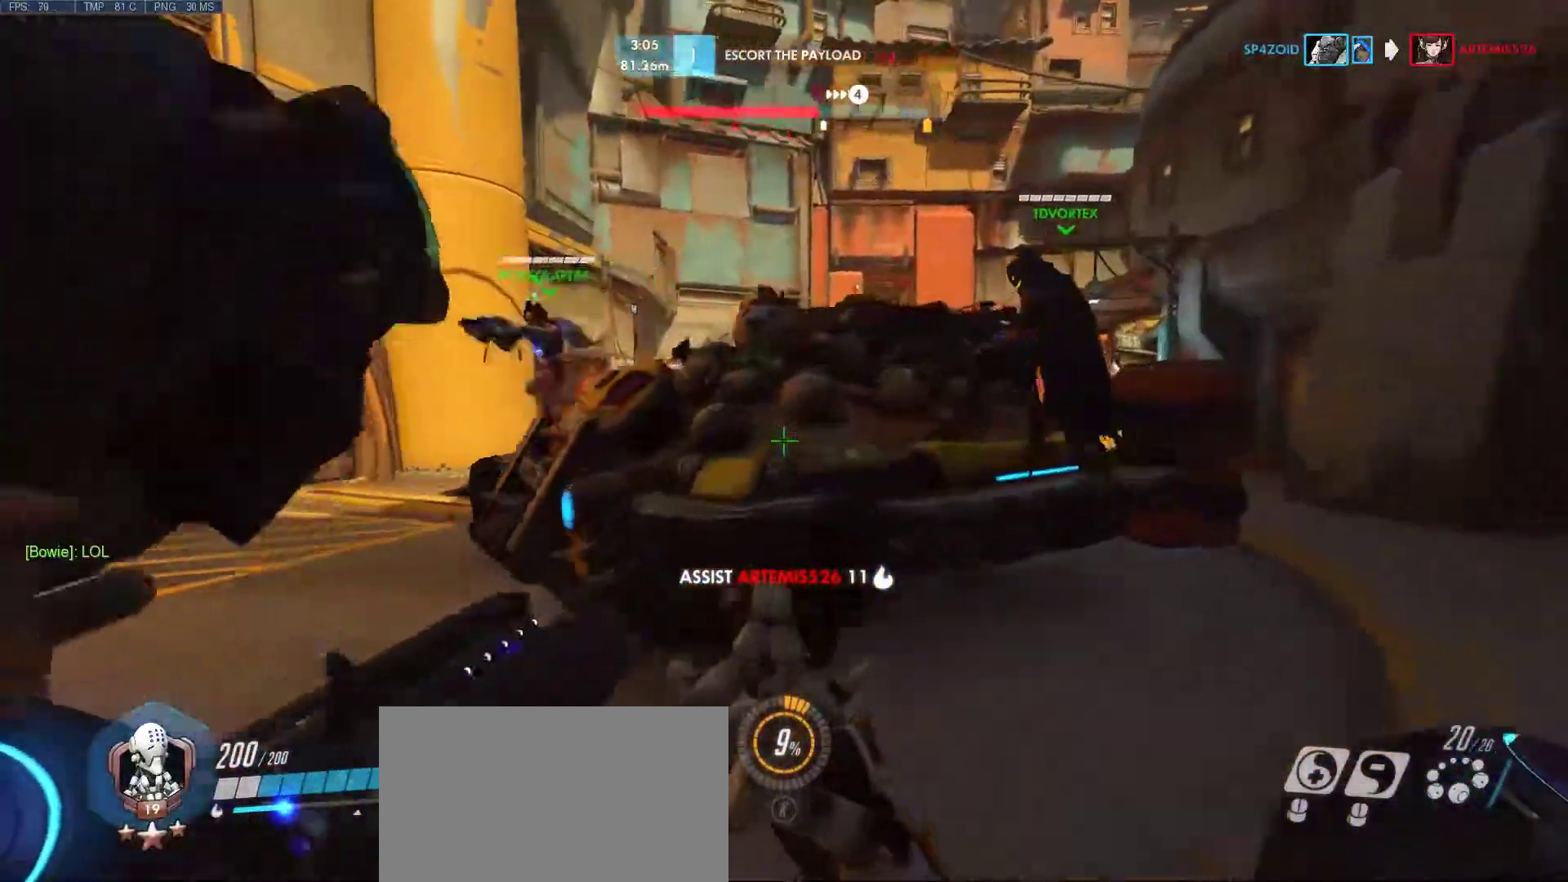
{"keys": ["d", "w"], "mouse": [], "events": [[183, "space", "down"], [317, "d", "down"], [367, "space", "up"]]}
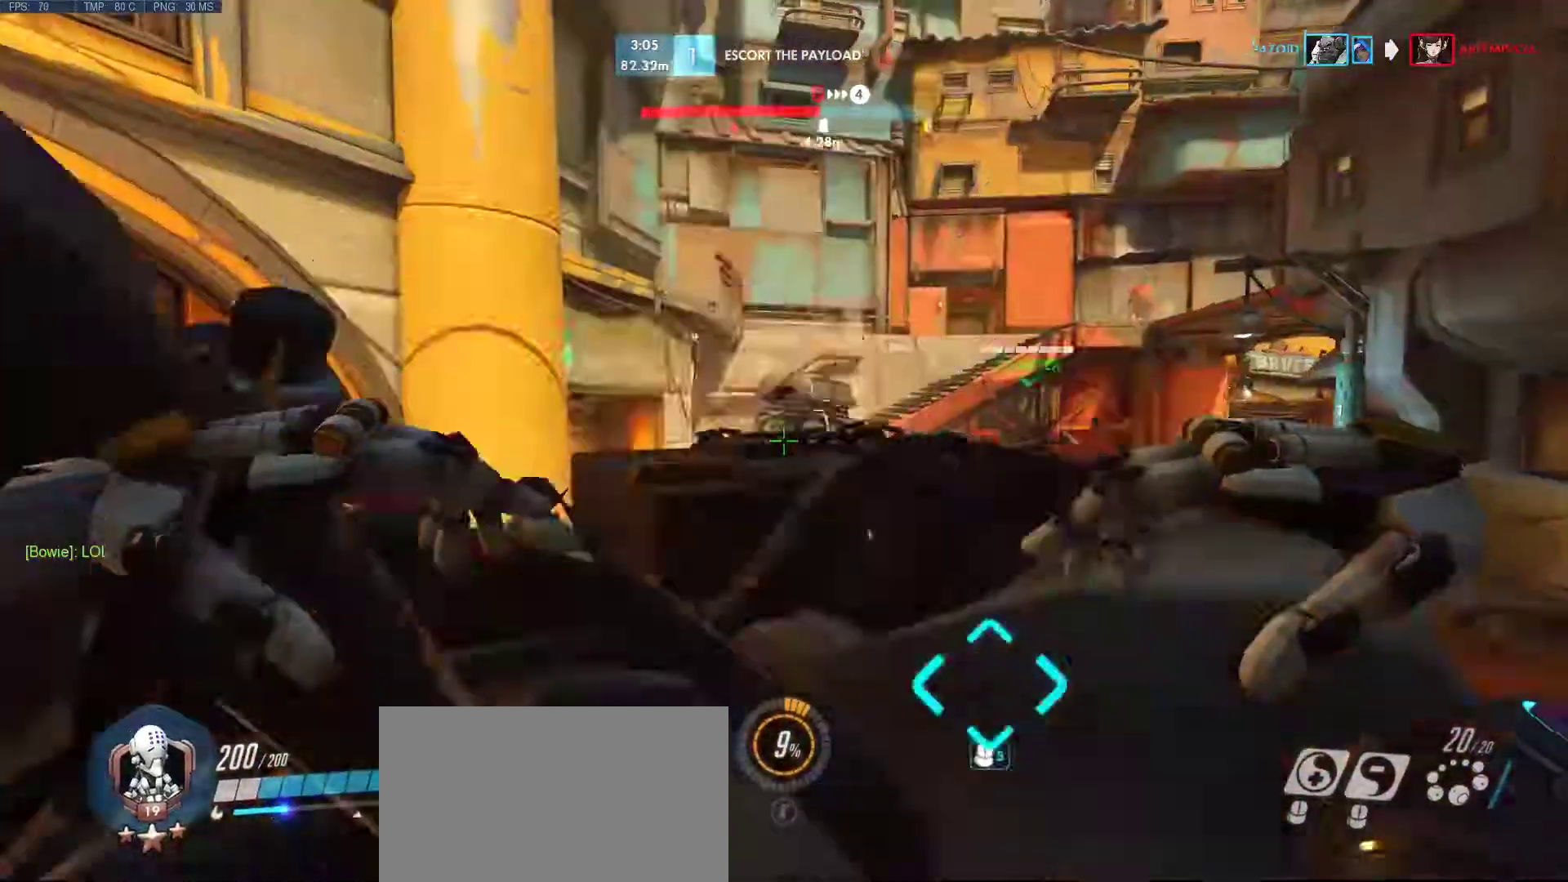
{"keys": [], "mouse": [], "events": [[50, "d", "up"], [200, "space", "down"], [383, "space", "up"], [483, "w", "up"]]}
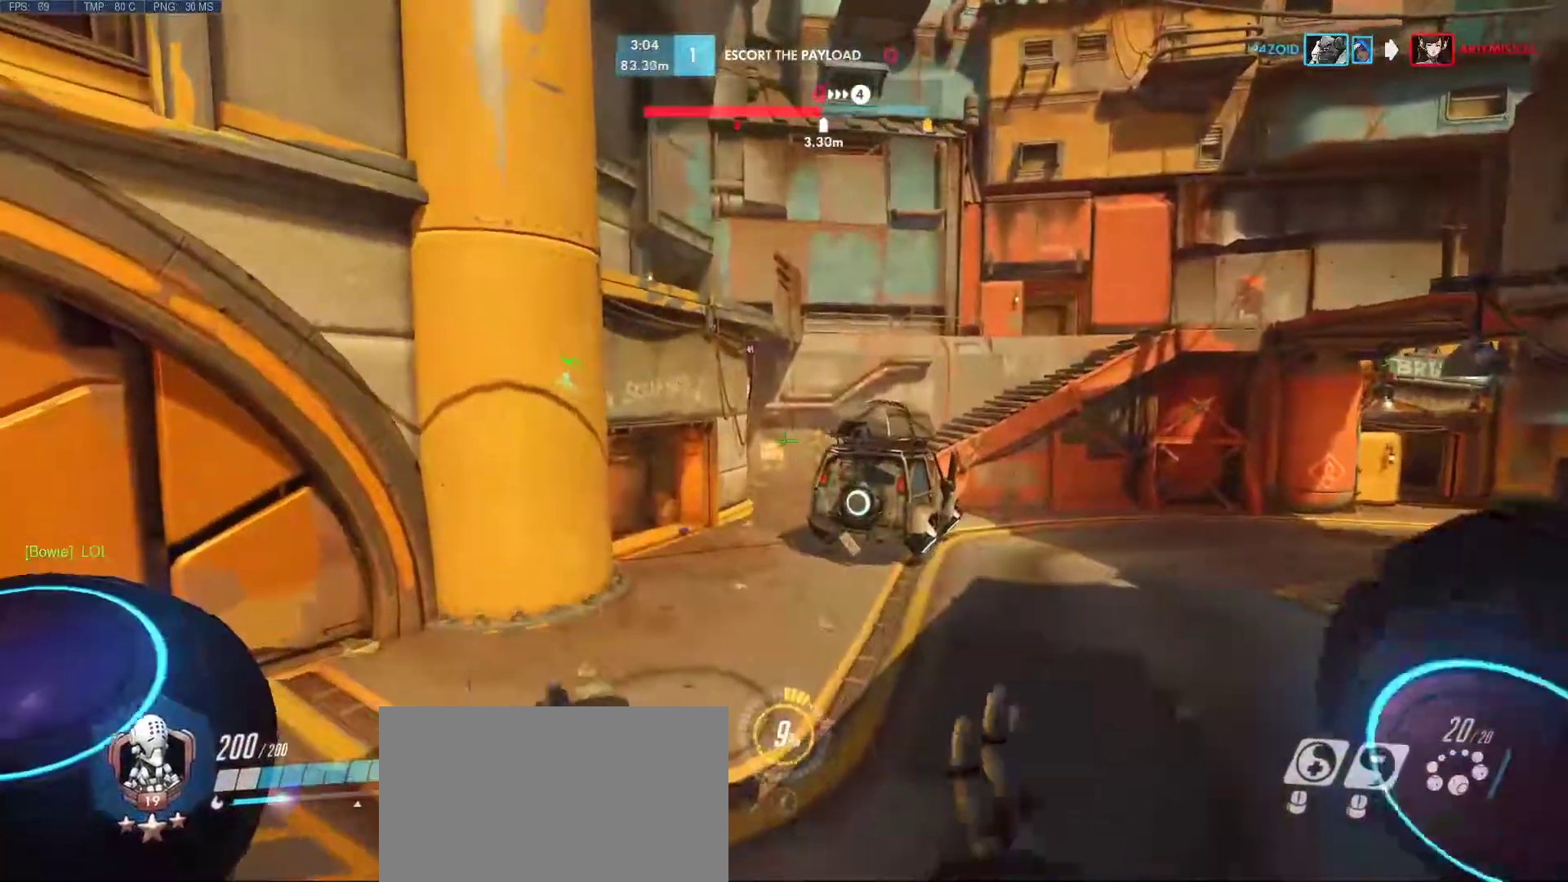
{"keys": [], "mouse": [], "events": []}
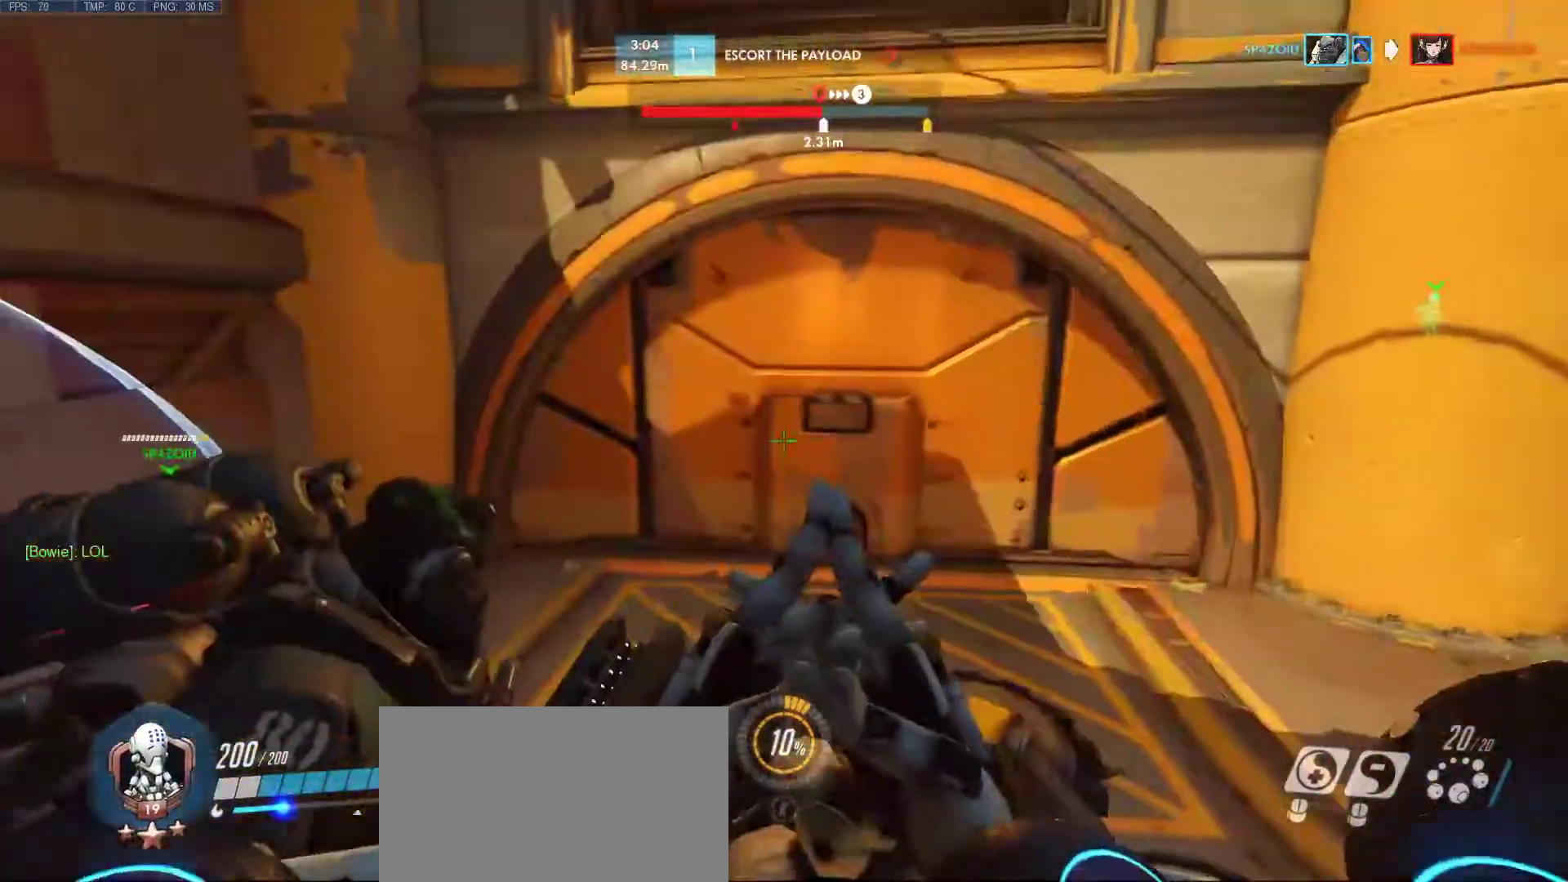
{"keys": ["s"], "mouse": [], "events": [[500, "s", "down"]]}
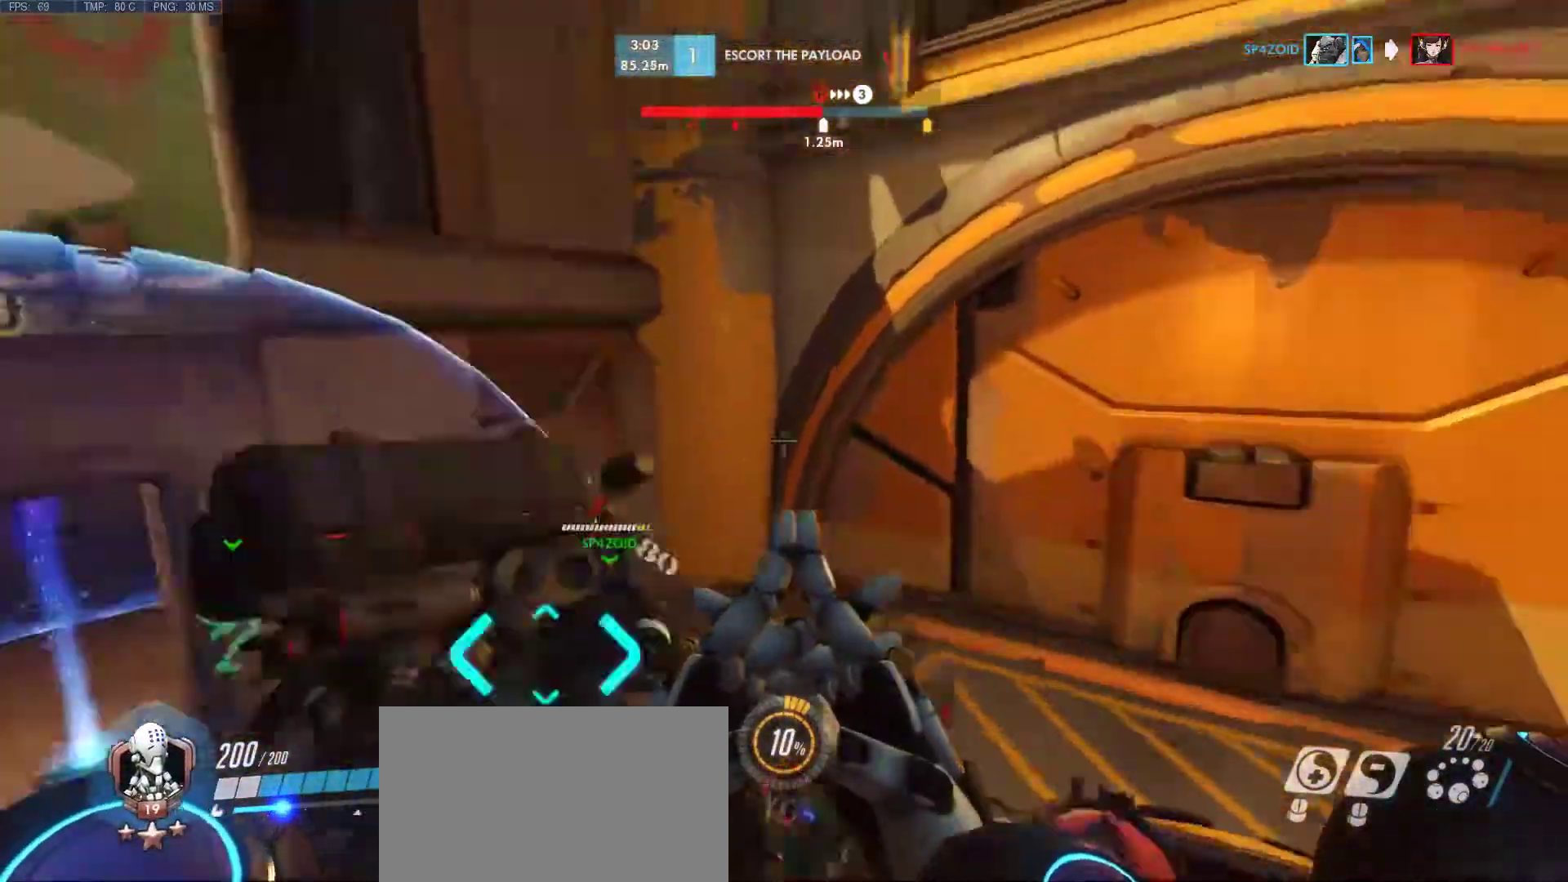
{"keys": [], "mouse": [], "events": [[50, "a", "down"], [200, "a", "up"], [200, "s", "up"]]}
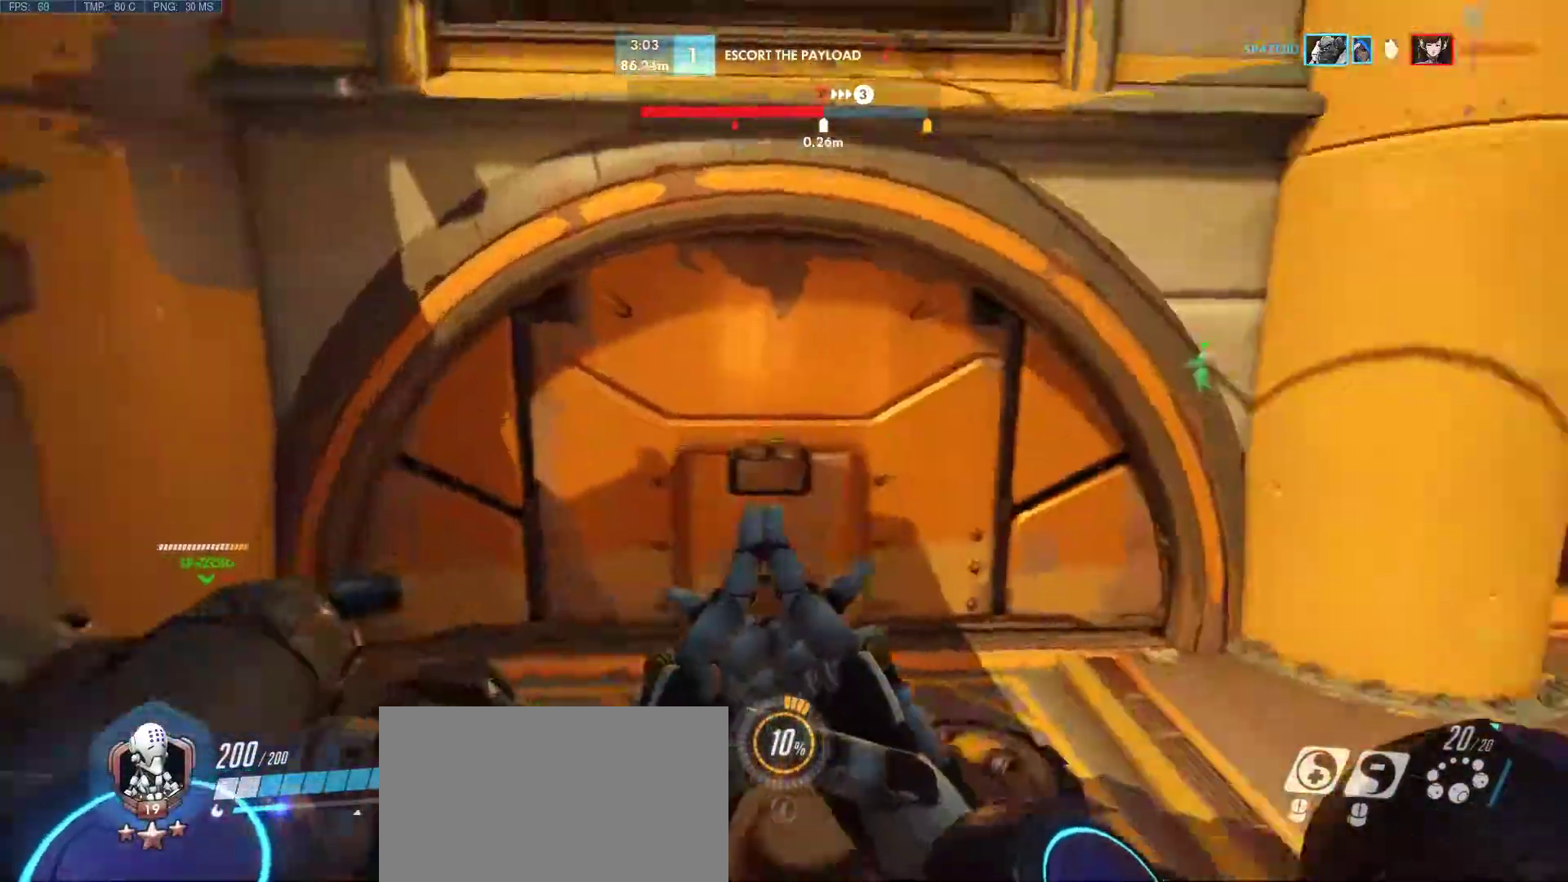
{"keys": [], "mouse": [], "events": []}